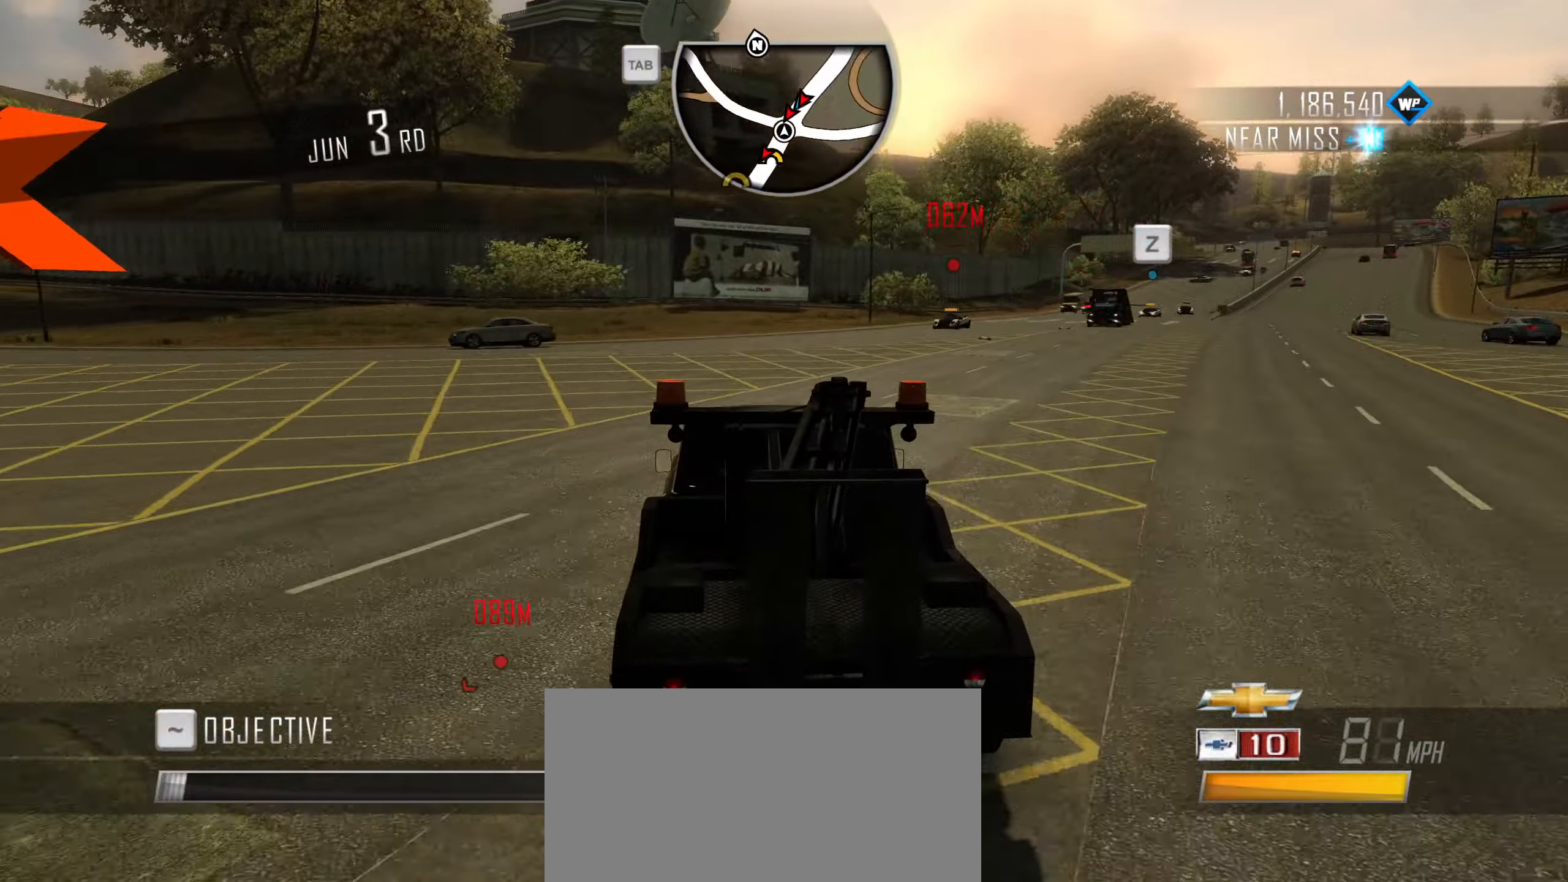
Gameplay with keyboard; each line is a JSON object with the keys held at the frame after it. "events" lists presses ("down") and releases ("up") of "1", "2", "3", "4", "5", "6", "7", "8", "9", "a", "alt", "b", "c", "caps_lock", "ctrl", "d", "down", "e", "escape", "f", "f4", "f6", "f9", "left", "q", "r", "return", "right", "s", "shift", "space", "super", "tab", "tilde", "up", "w", "x" and "z" between this image and that frame as [ms after this image, input, new state], when the widget could be followed in between. No other keys are recorded. Mouse input is not recorded.
{"keys": ["a", "w"], "events": [[84, "a", "up"], [234, "a", "down"]]}
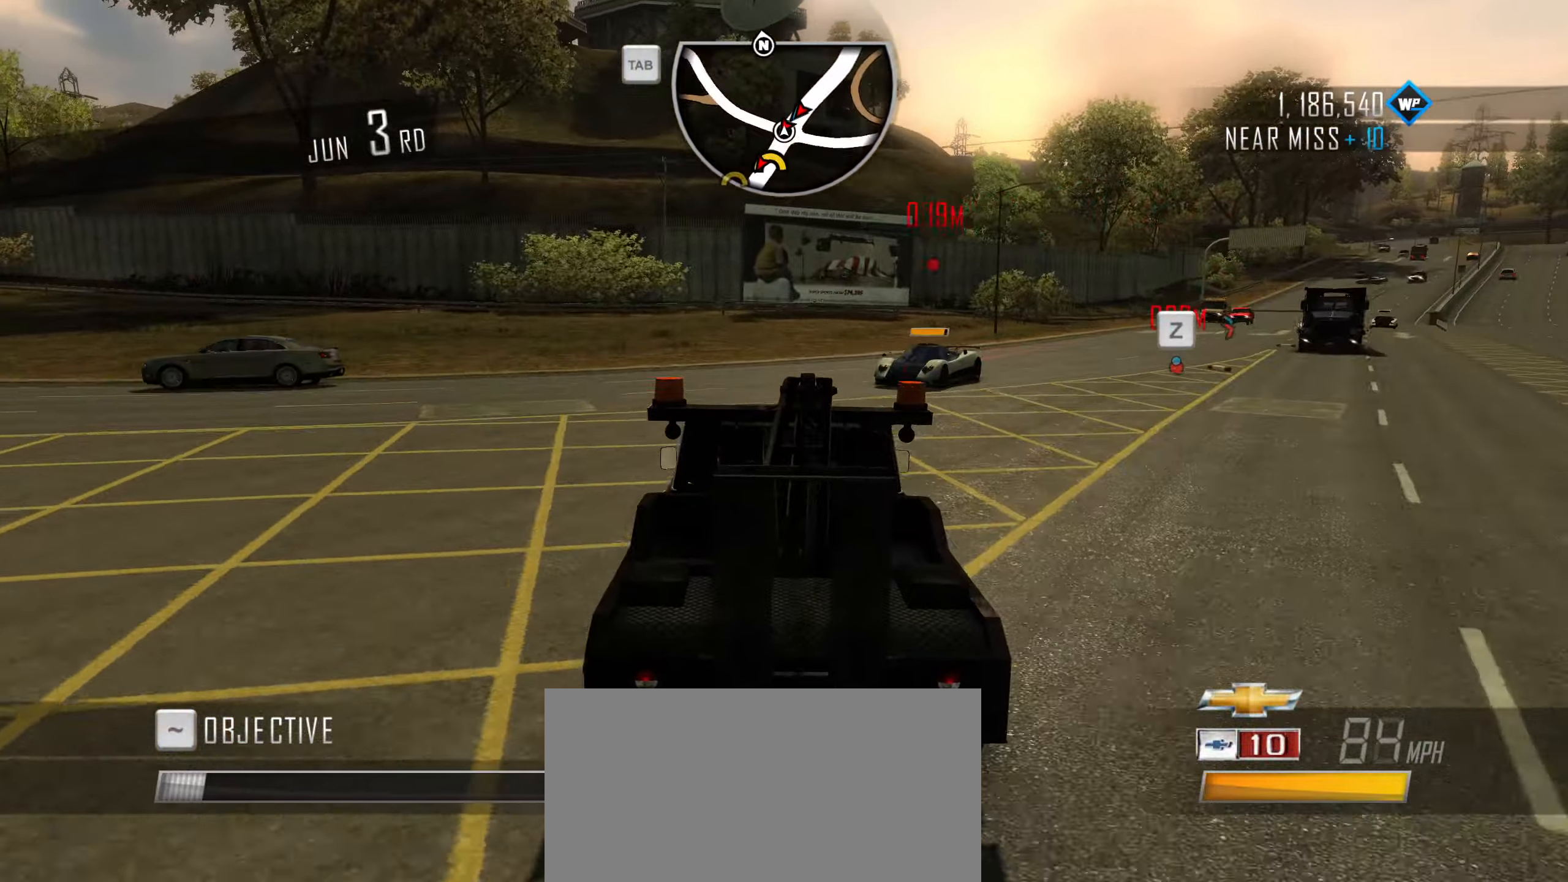
{"keys": [], "events": [[200, "a", "up"], [250, "w", "up"], [283, "q", "down"], [383, "q", "up"]]}
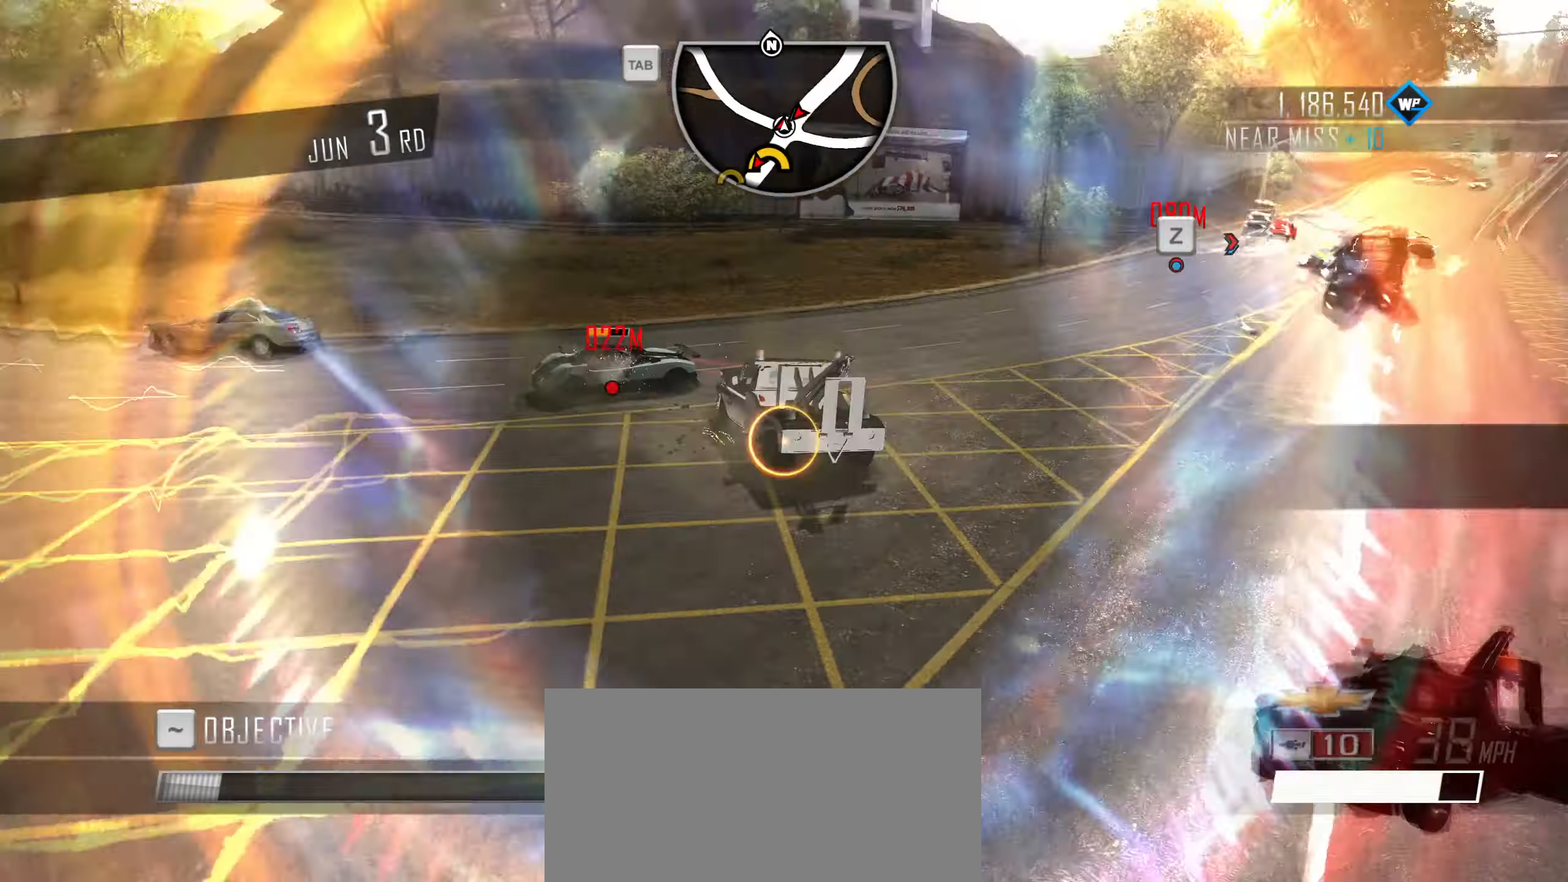
{"keys": [], "events": []}
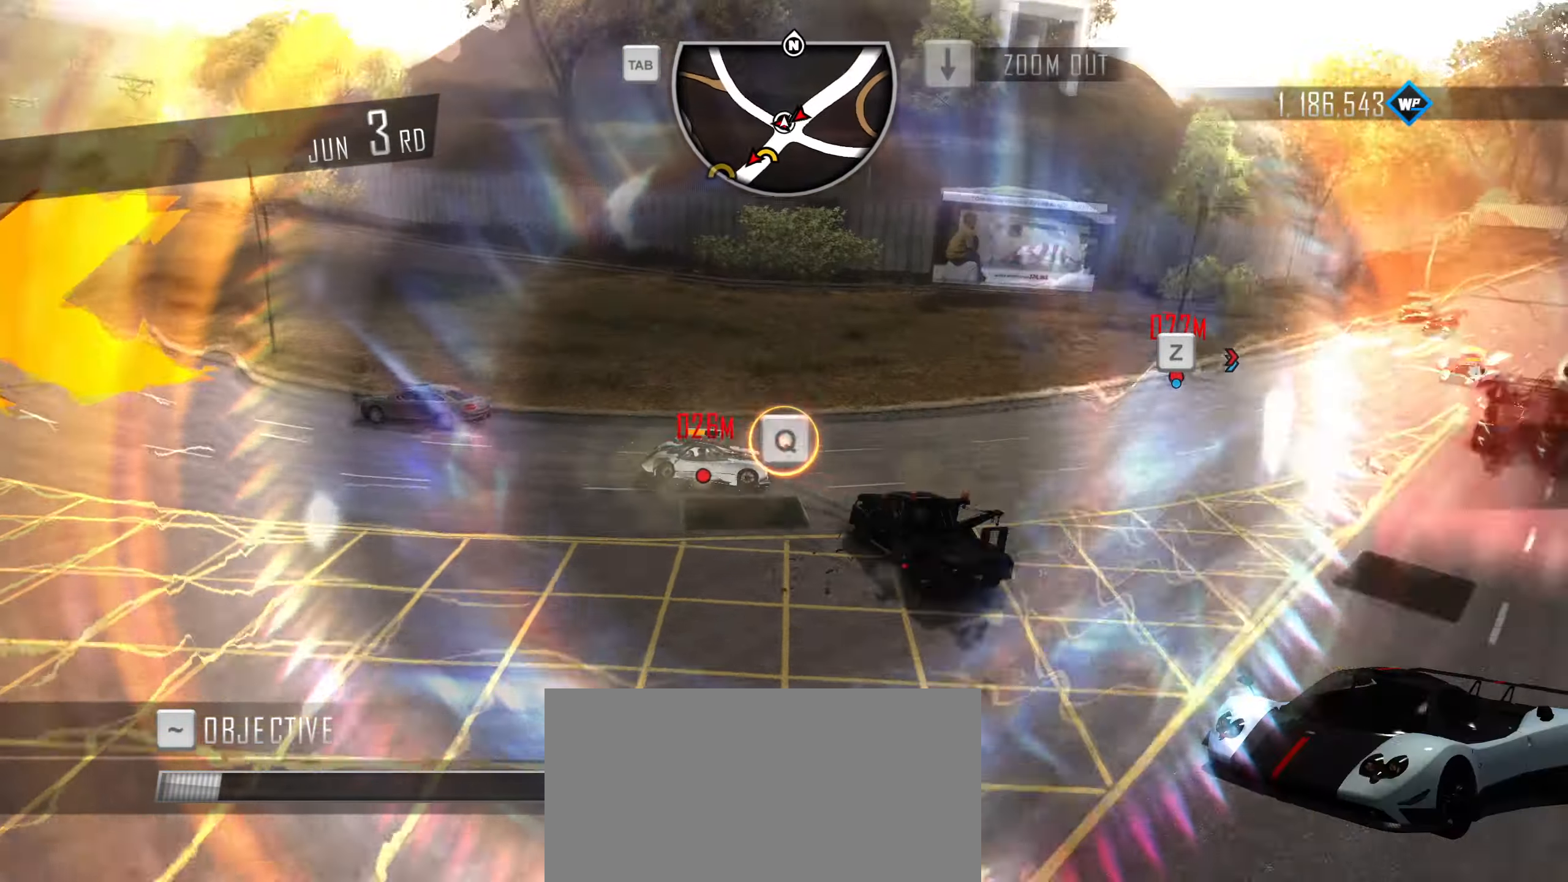
{"keys": [], "events": [[133, "x", "down"], [233, "x", "up"], [316, "z", "down"], [366, "z", "up"]]}
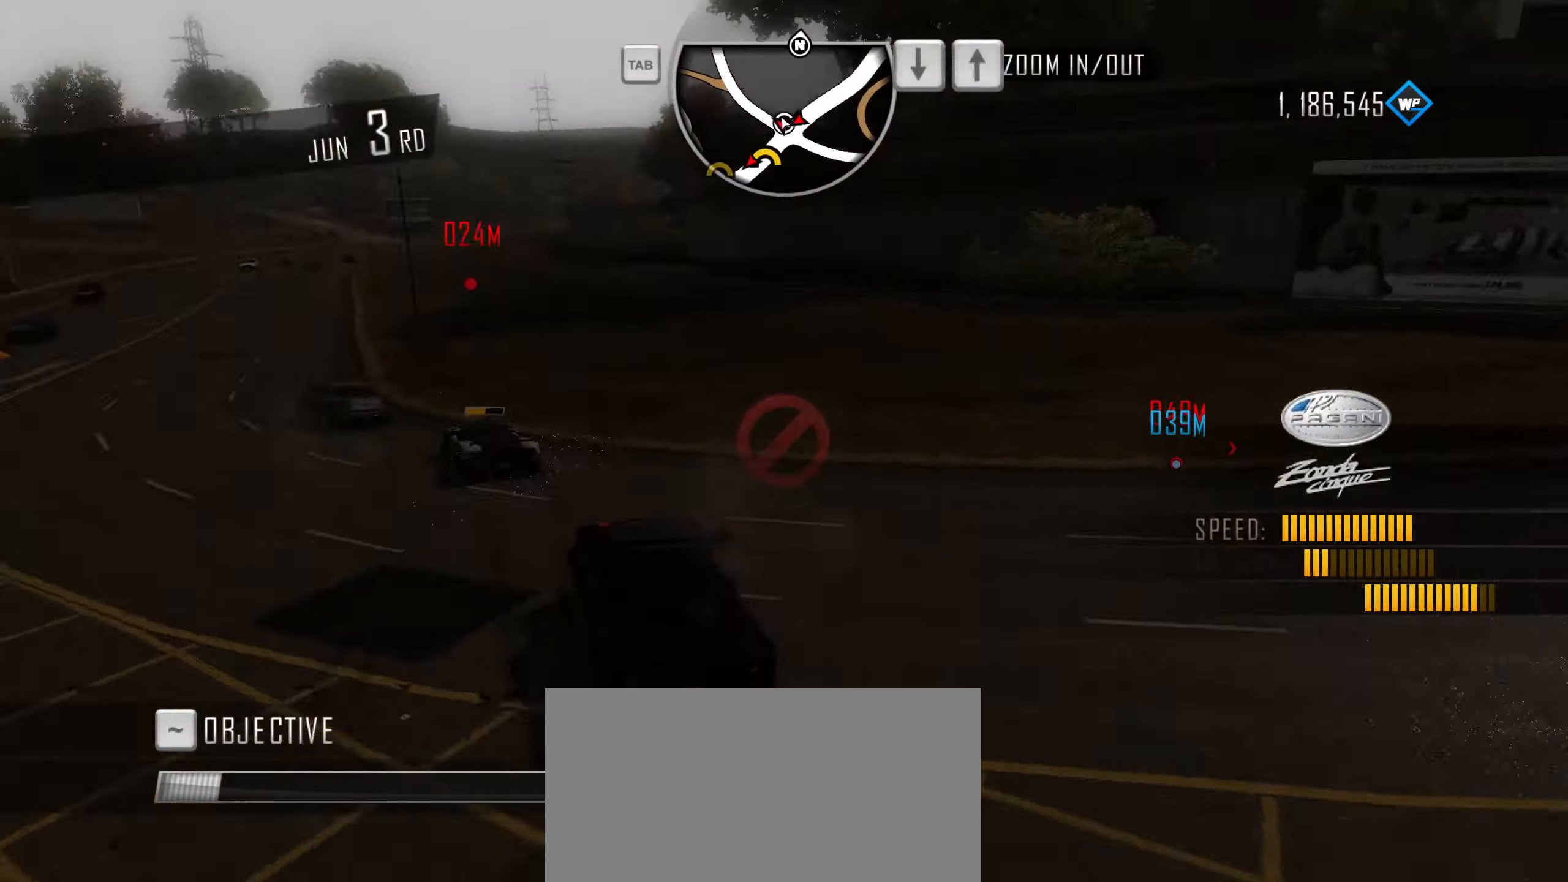
{"keys": ["s"], "events": [[333, "a", "down"], [333, "s", "down"], [383, "a", "up"]]}
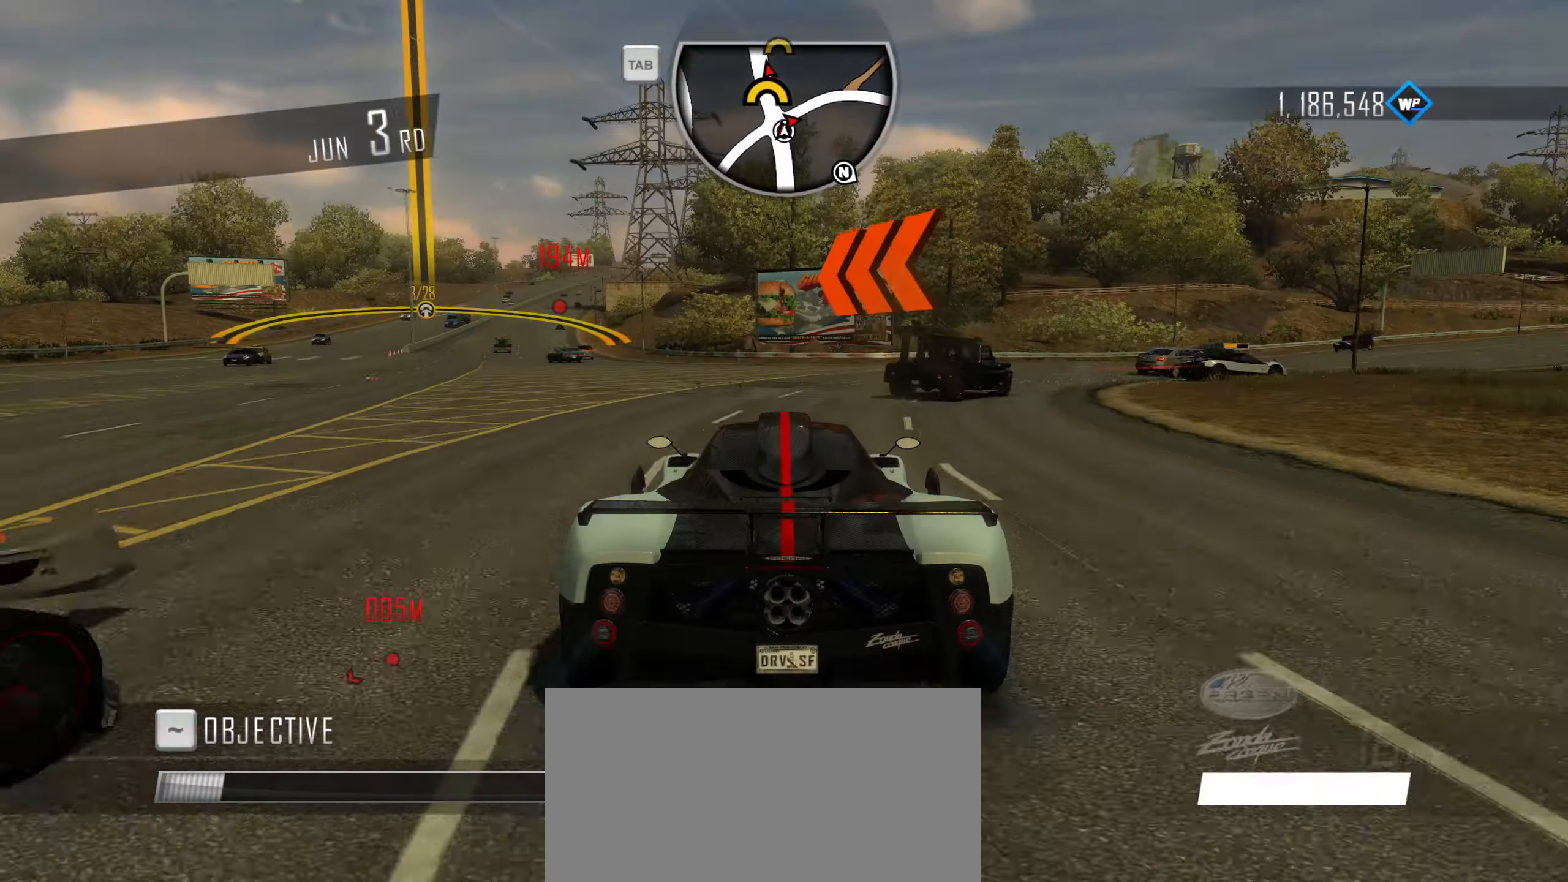
{"keys": ["a", "s"], "events": [[400, "a", "down"]]}
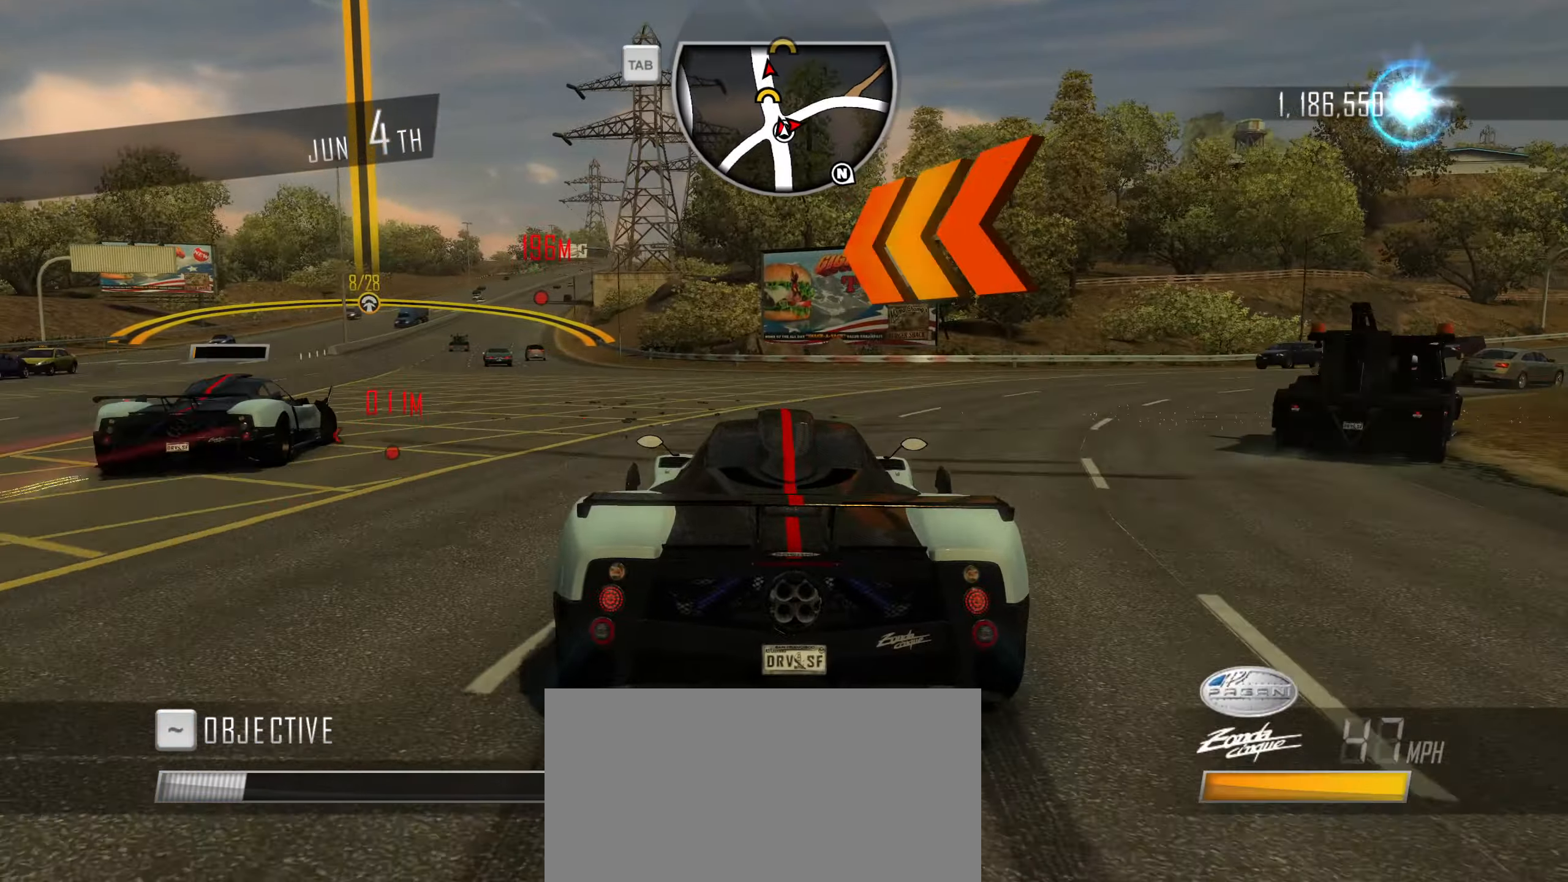
{"keys": ["s"], "events": [[83, "a", "up"]]}
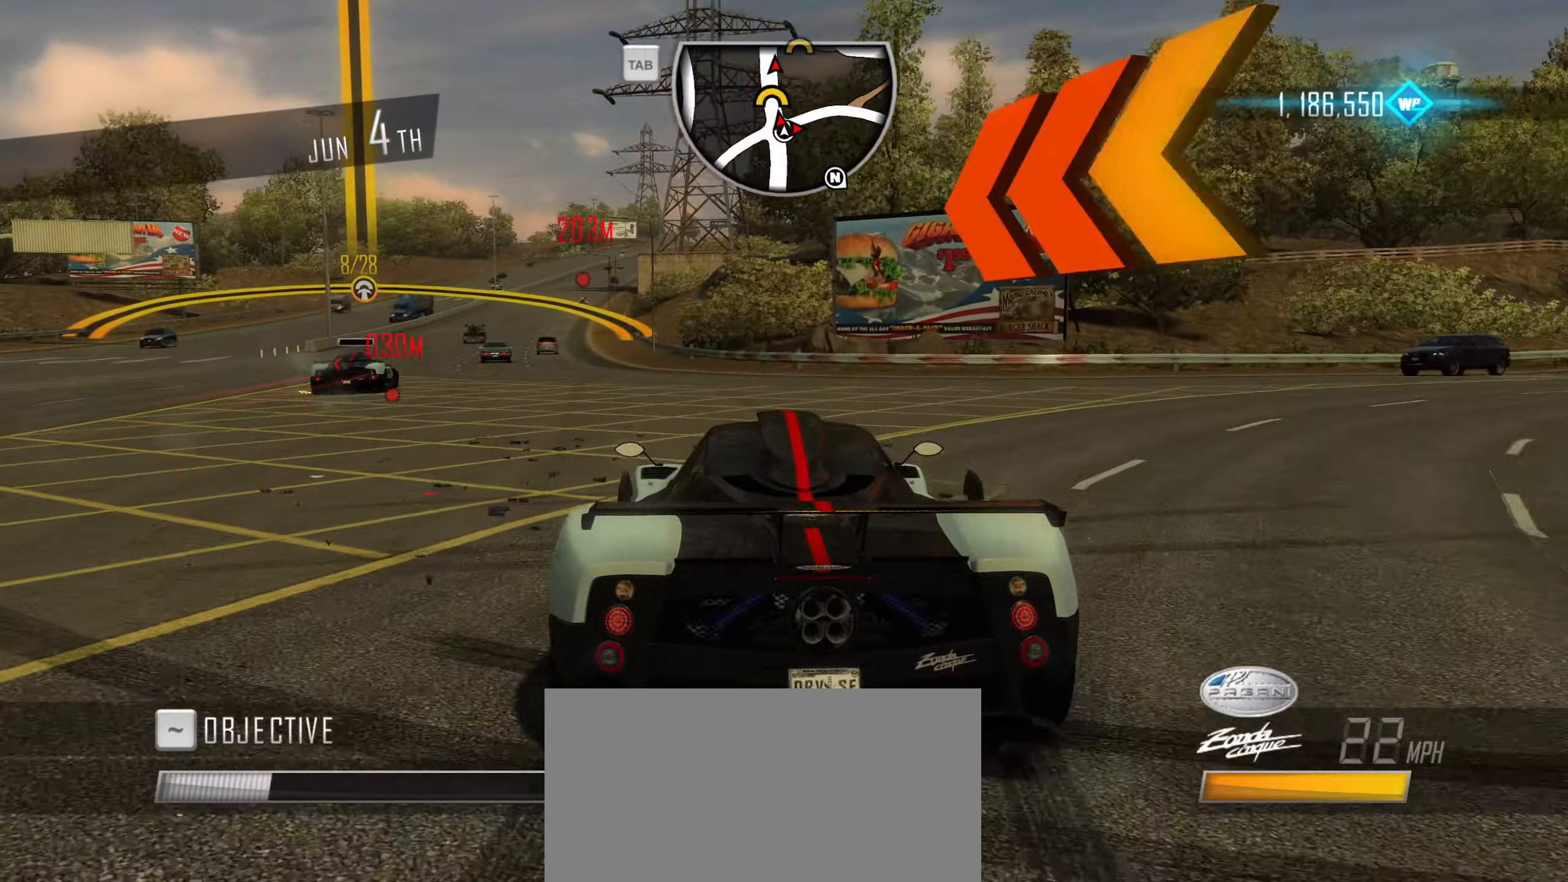
{"keys": [], "events": [[333, "s", "up"], [383, "q", "down"], [433, "q", "up"]]}
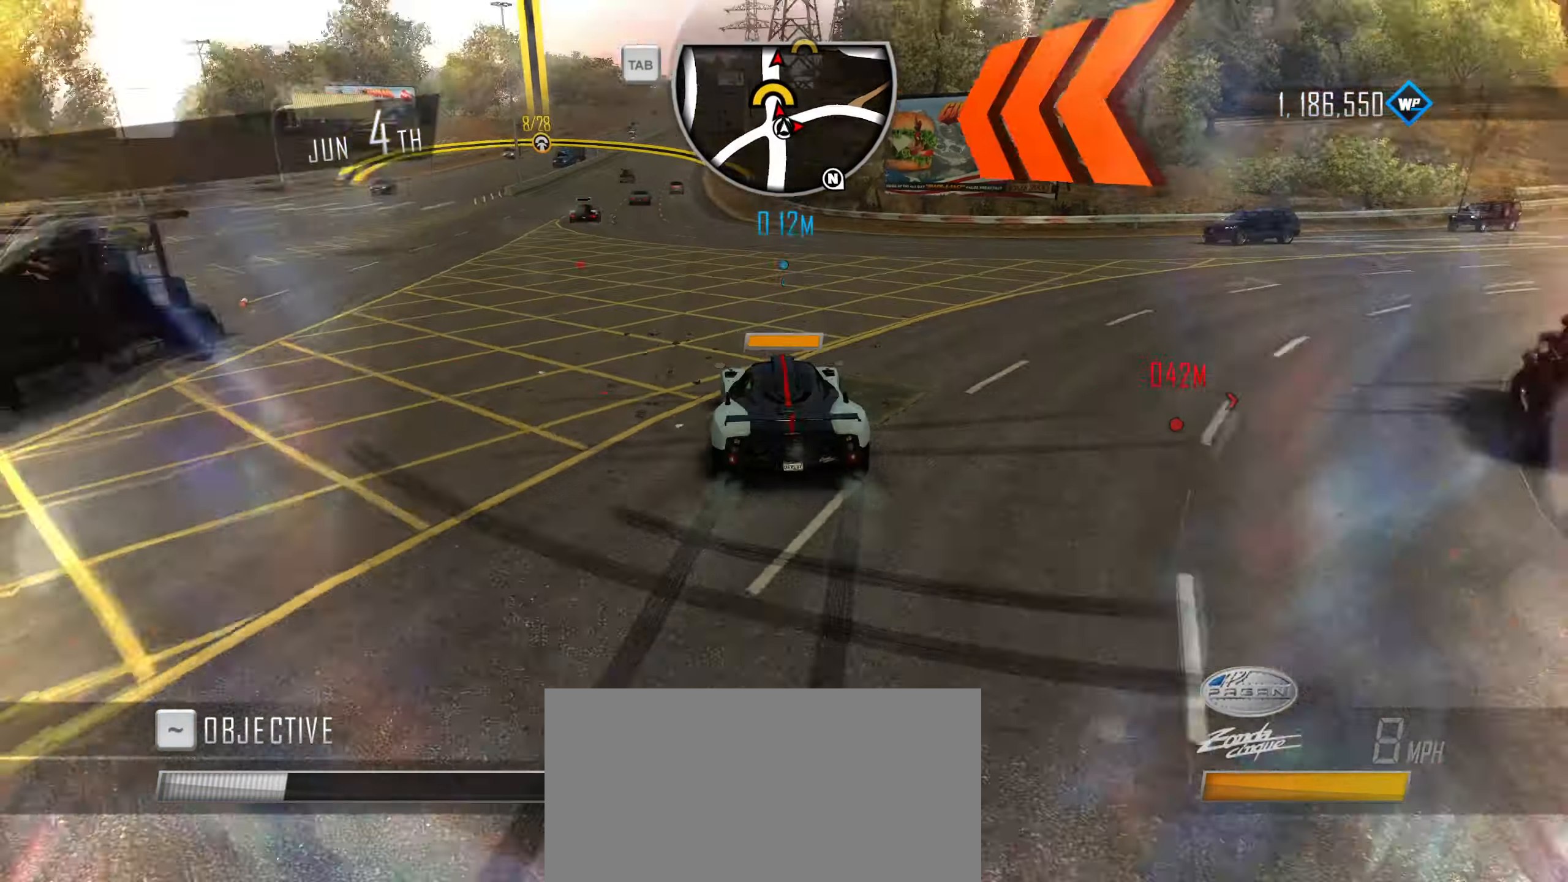
{"keys": [], "events": [[166, "down", "down"], [266, "down", "up"], [316, "down", "down"], [350, "down", "up"]]}
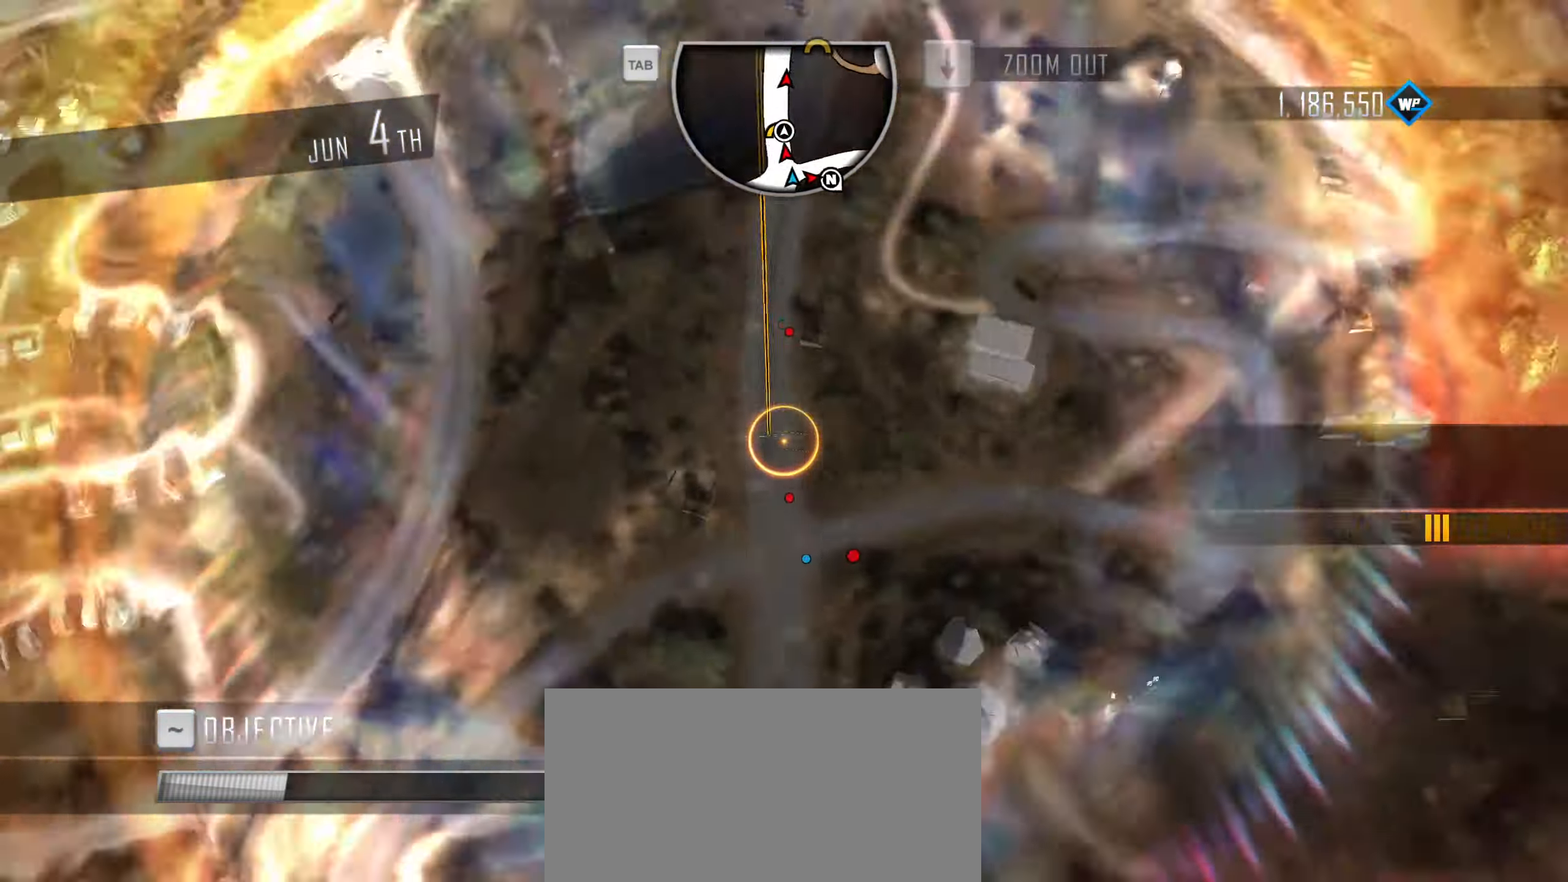
{"keys": [], "events": [[316, "up", "down"], [366, "up", "up"]]}
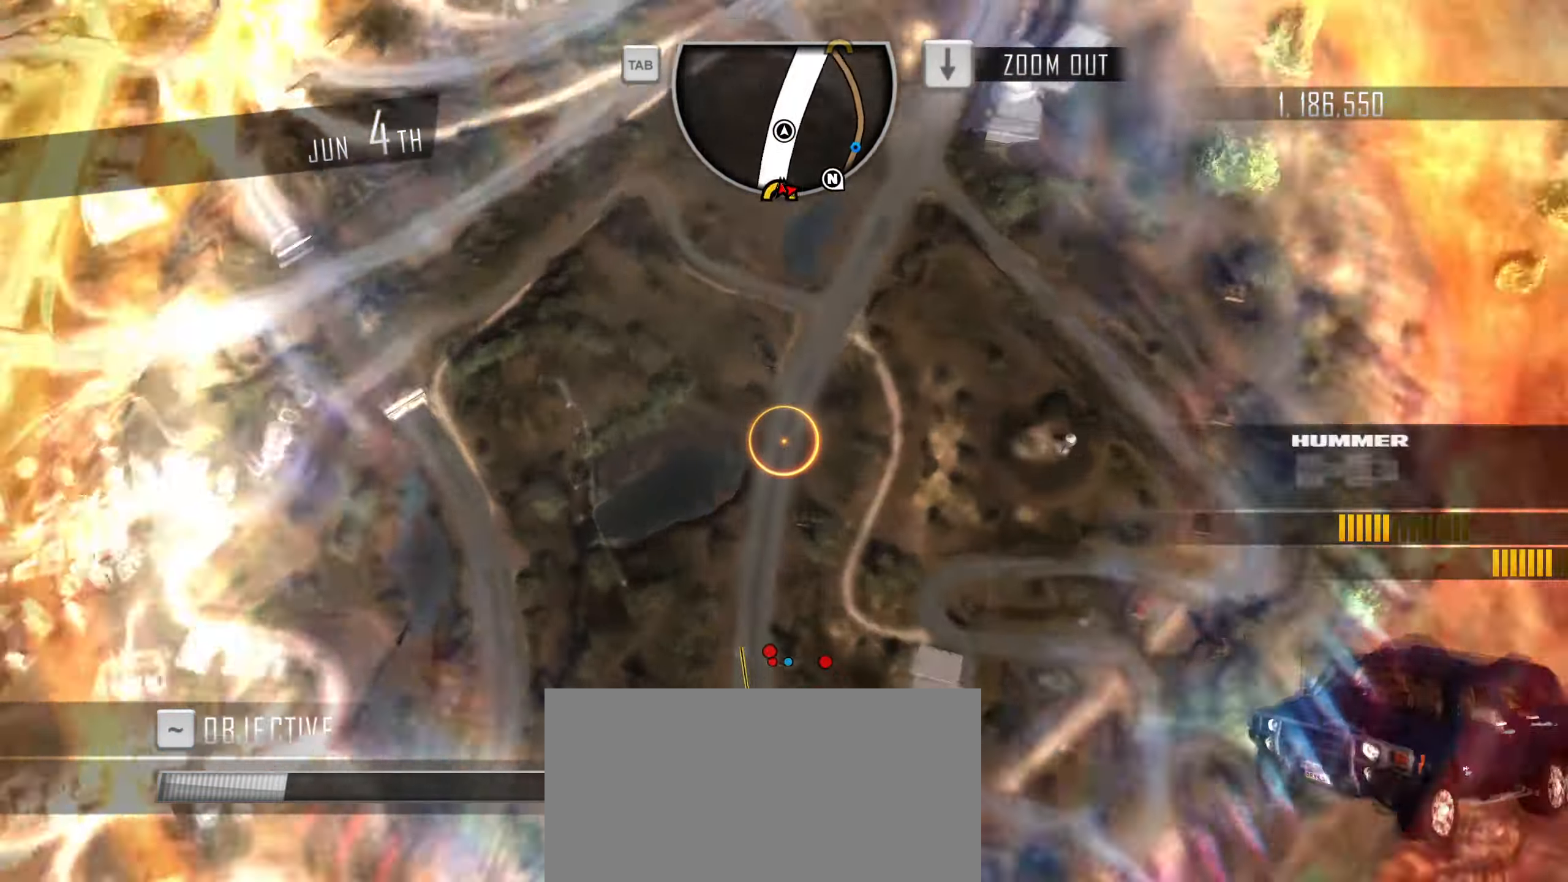
{"keys": [], "events": []}
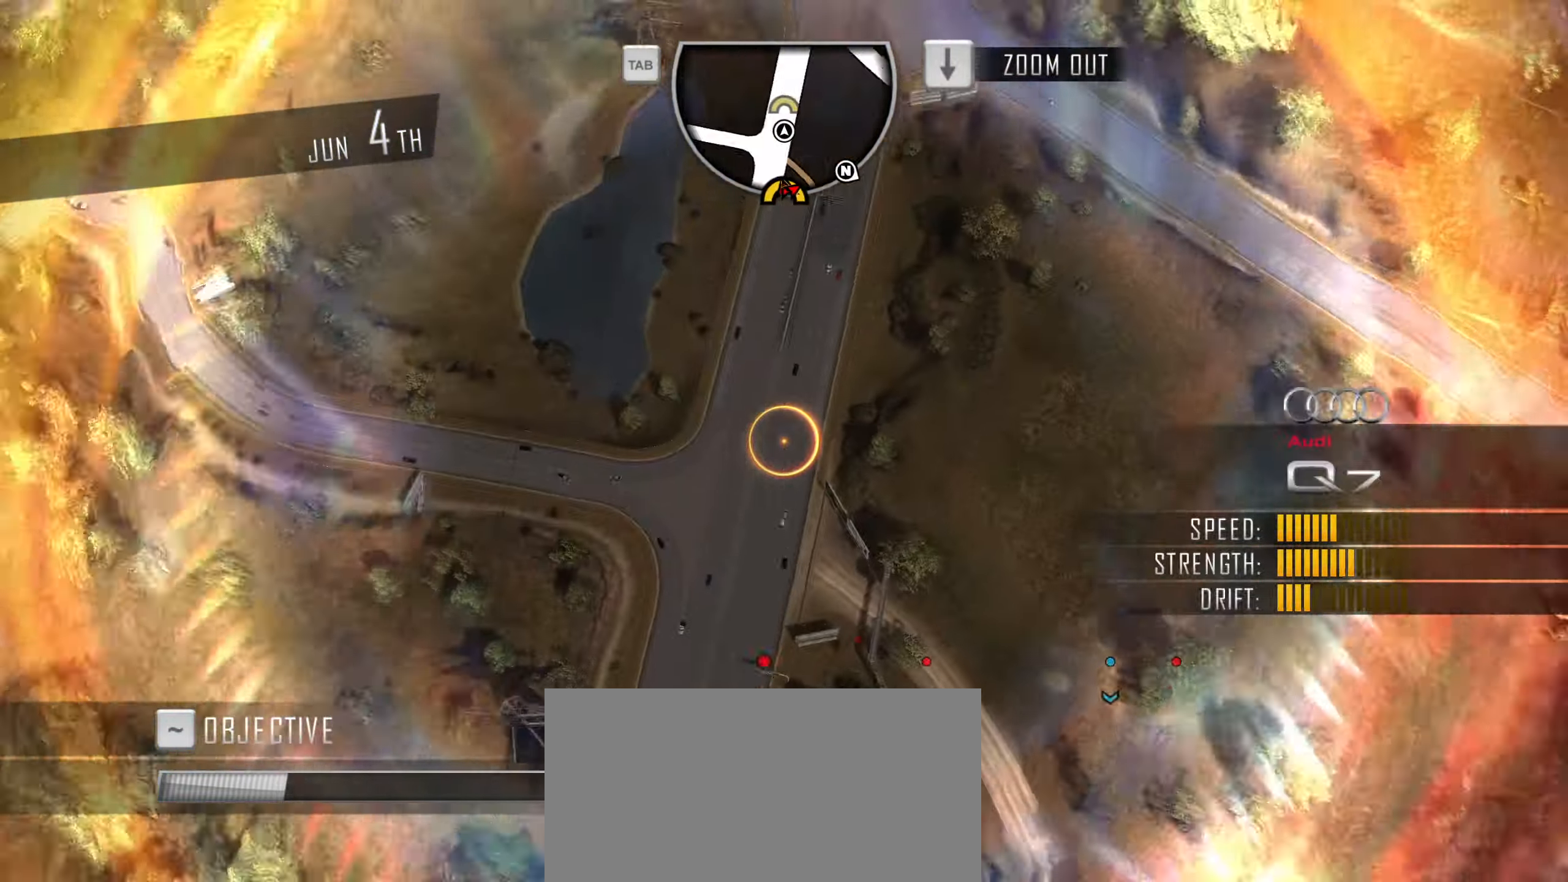
{"keys": [], "events": []}
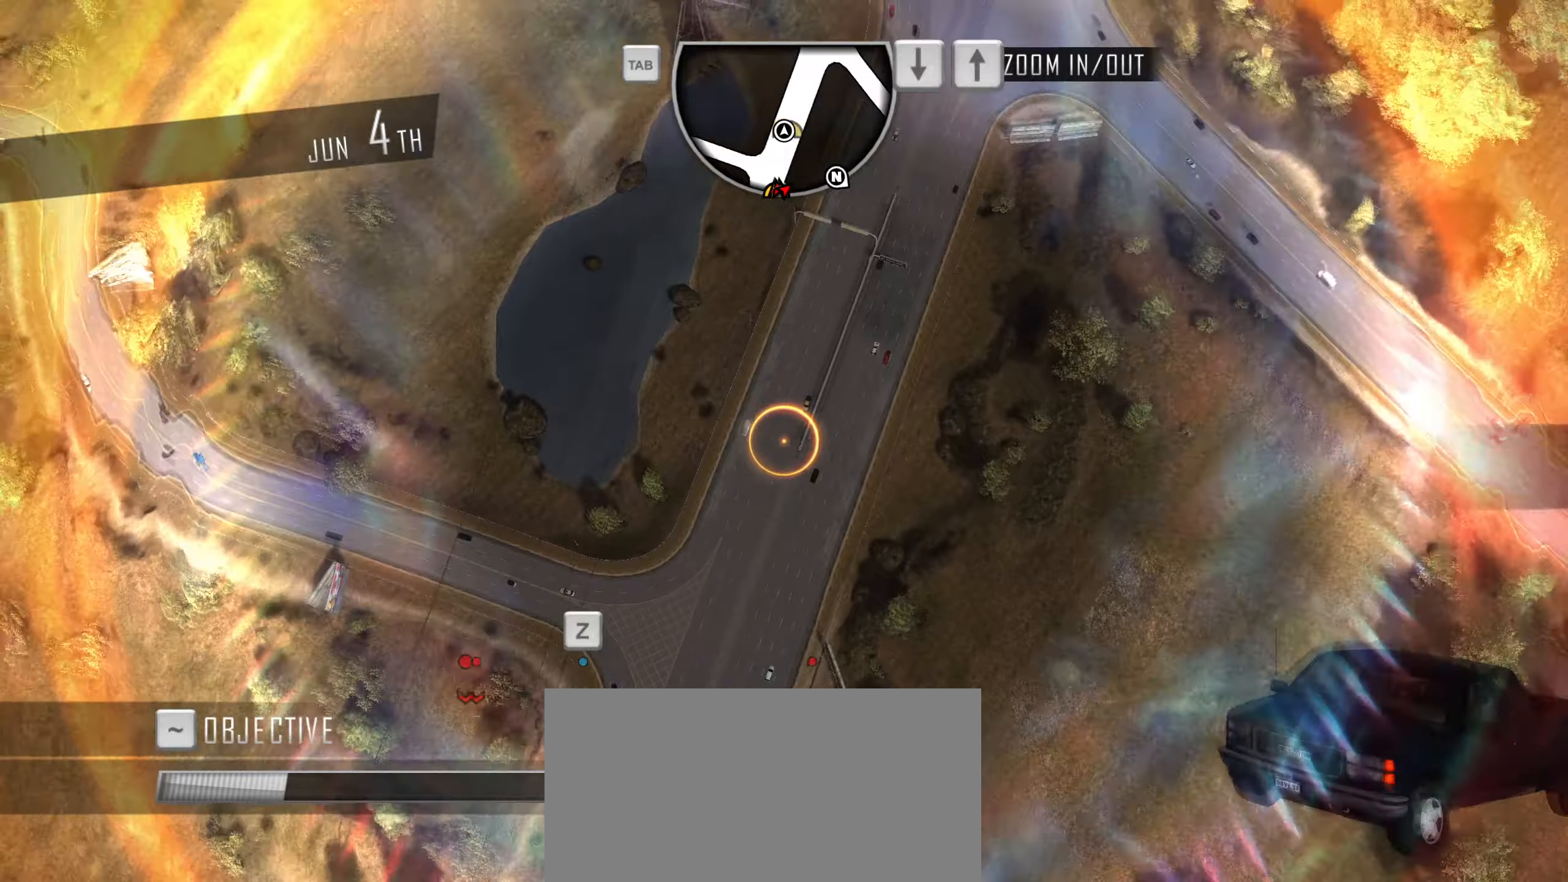
{"keys": [], "events": []}
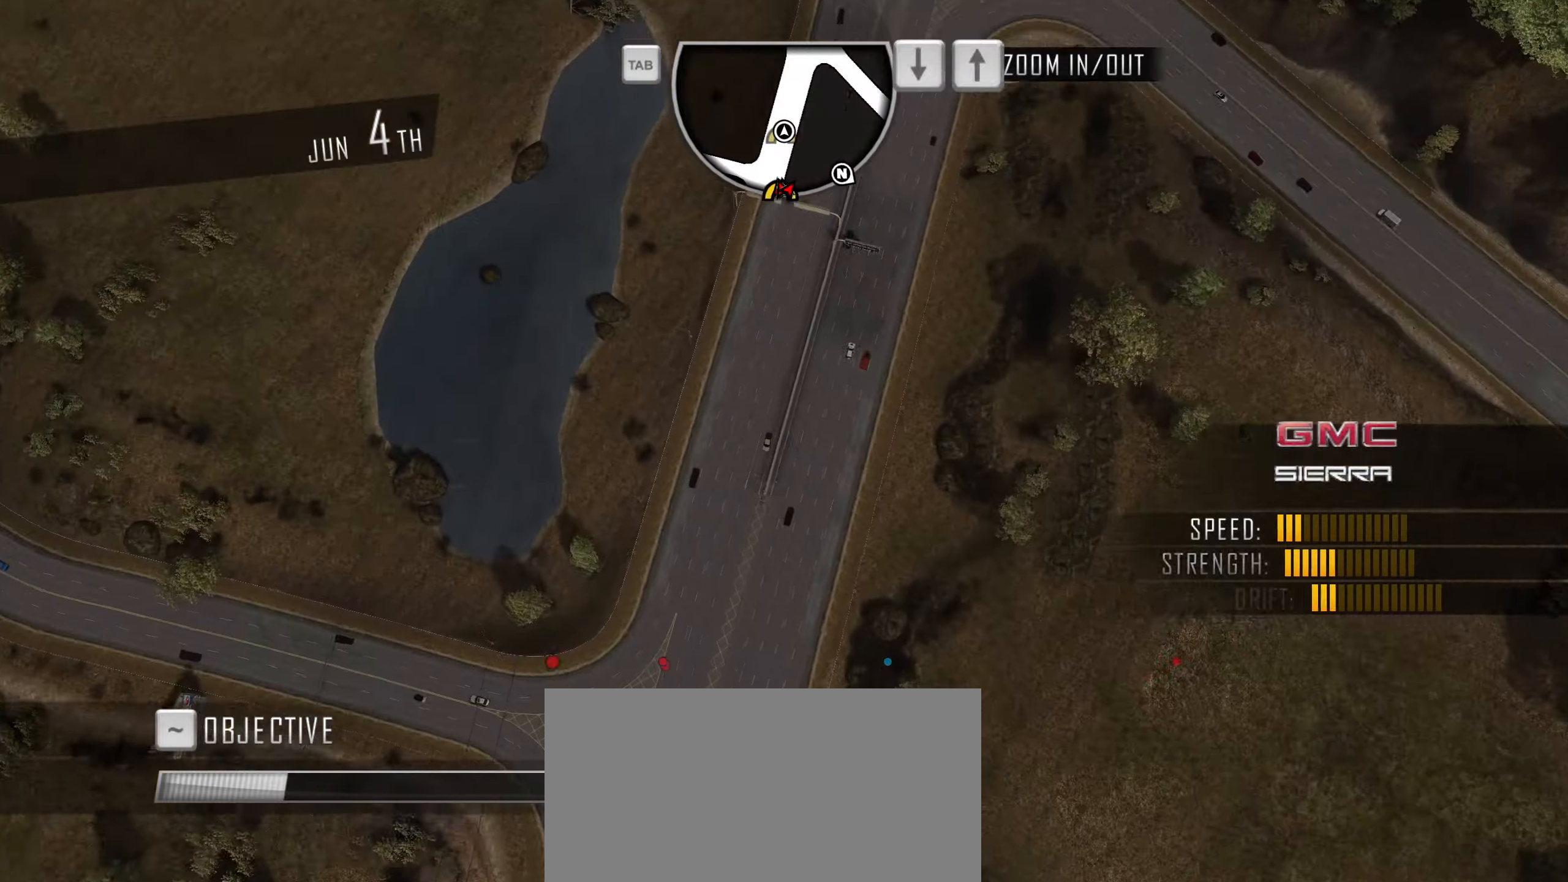
{"keys": ["a", "w"], "events": [[50, "w", "down"], [333, "a", "down"]]}
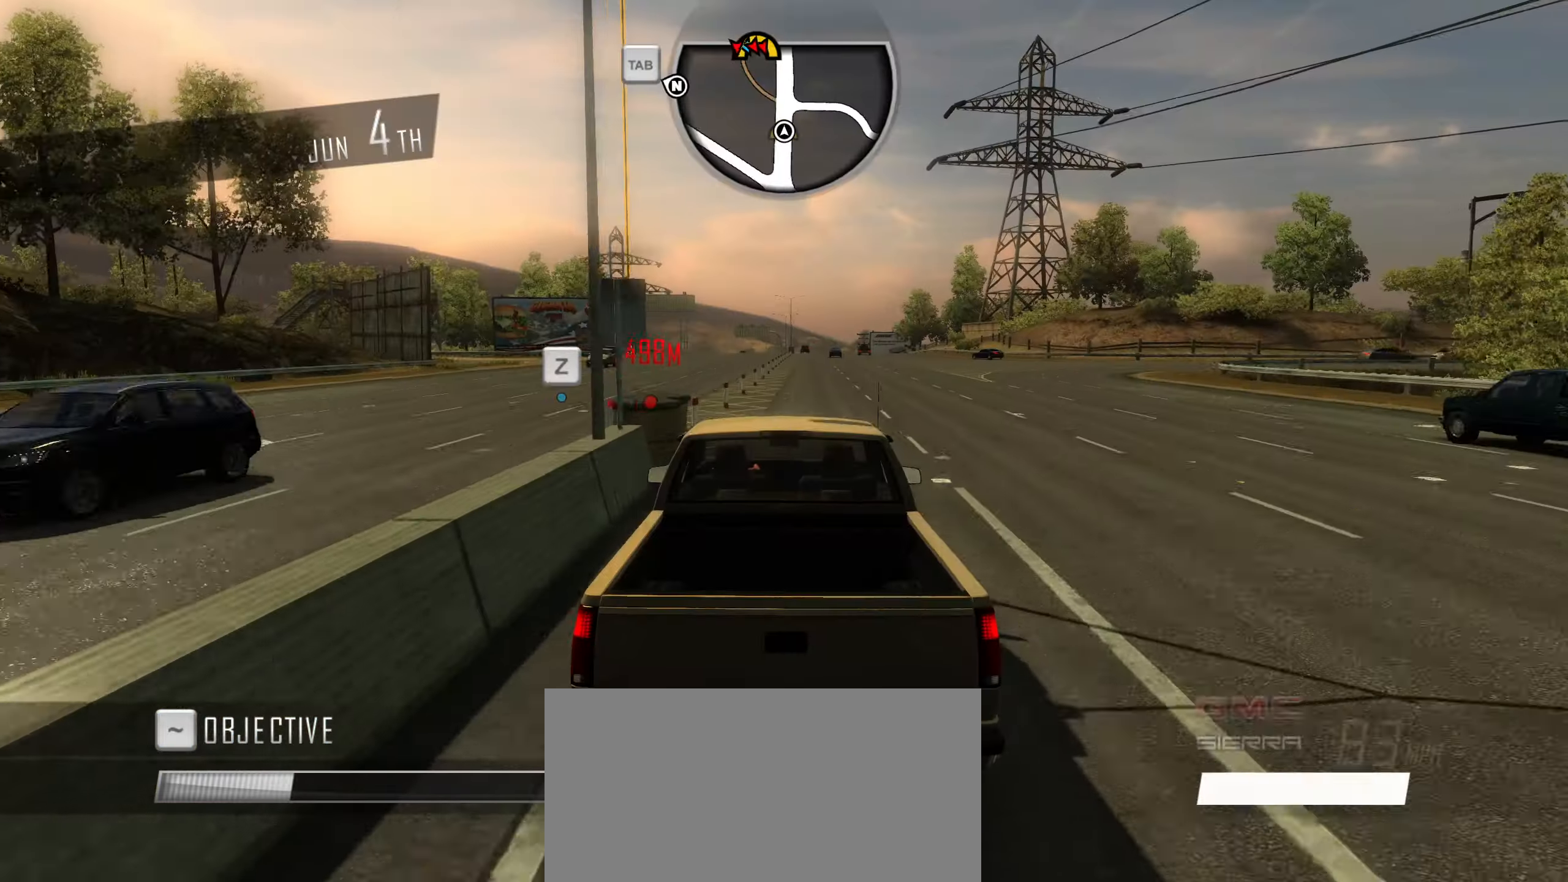
{"keys": ["w"], "events": [[217, "a", "up"], [350, "d", "down"], [500, "d", "up"]]}
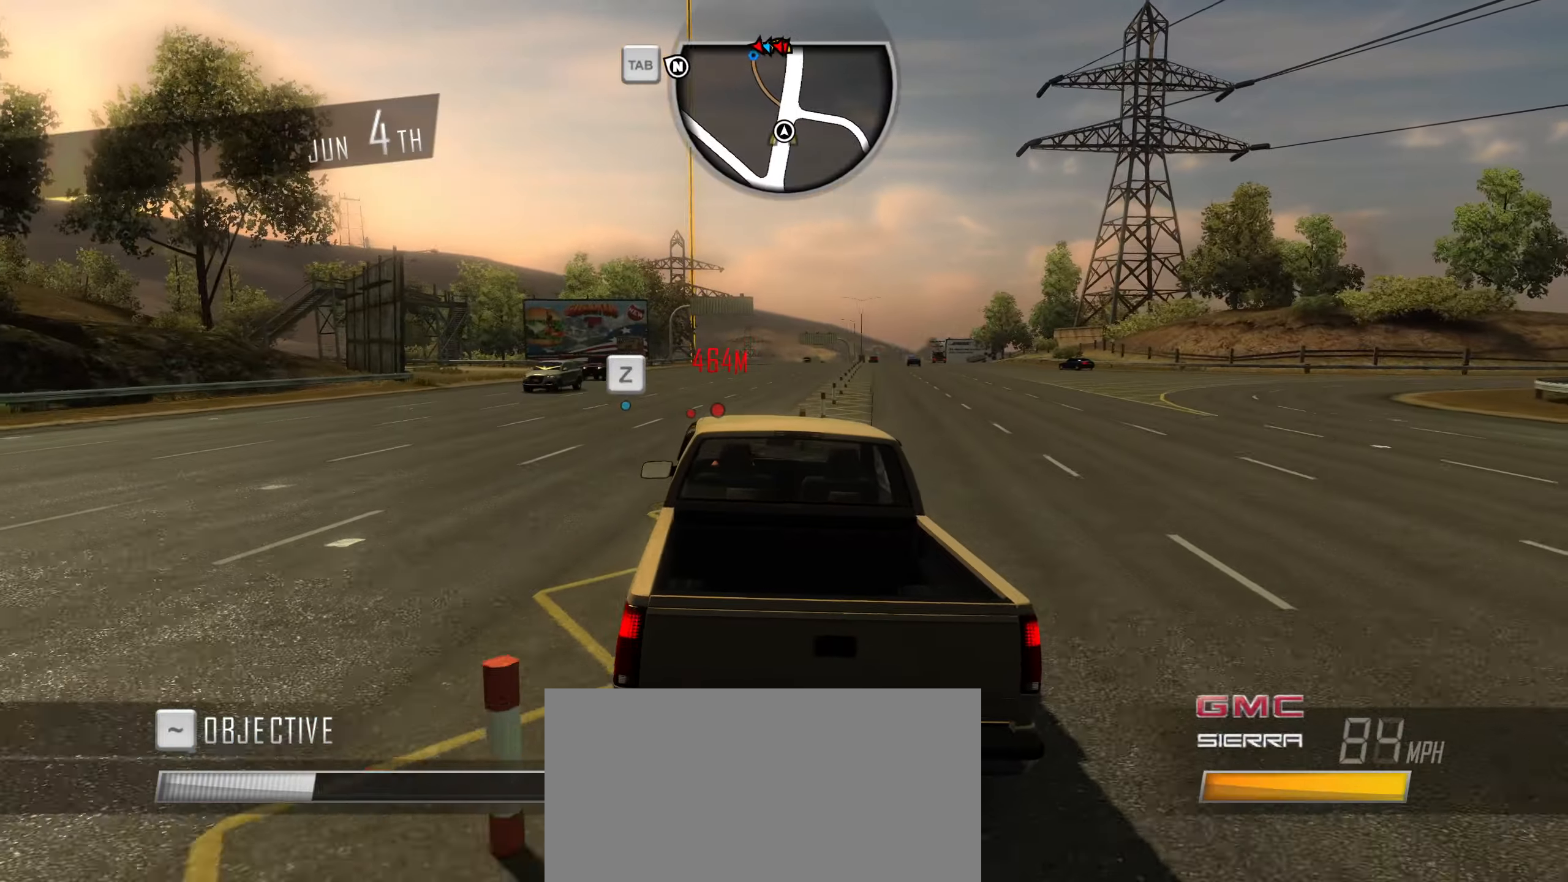
{"keys": ["w"], "events": [[50, "d", "down"], [233, "d", "up"], [367, "d", "down"], [467, "d", "up"]]}
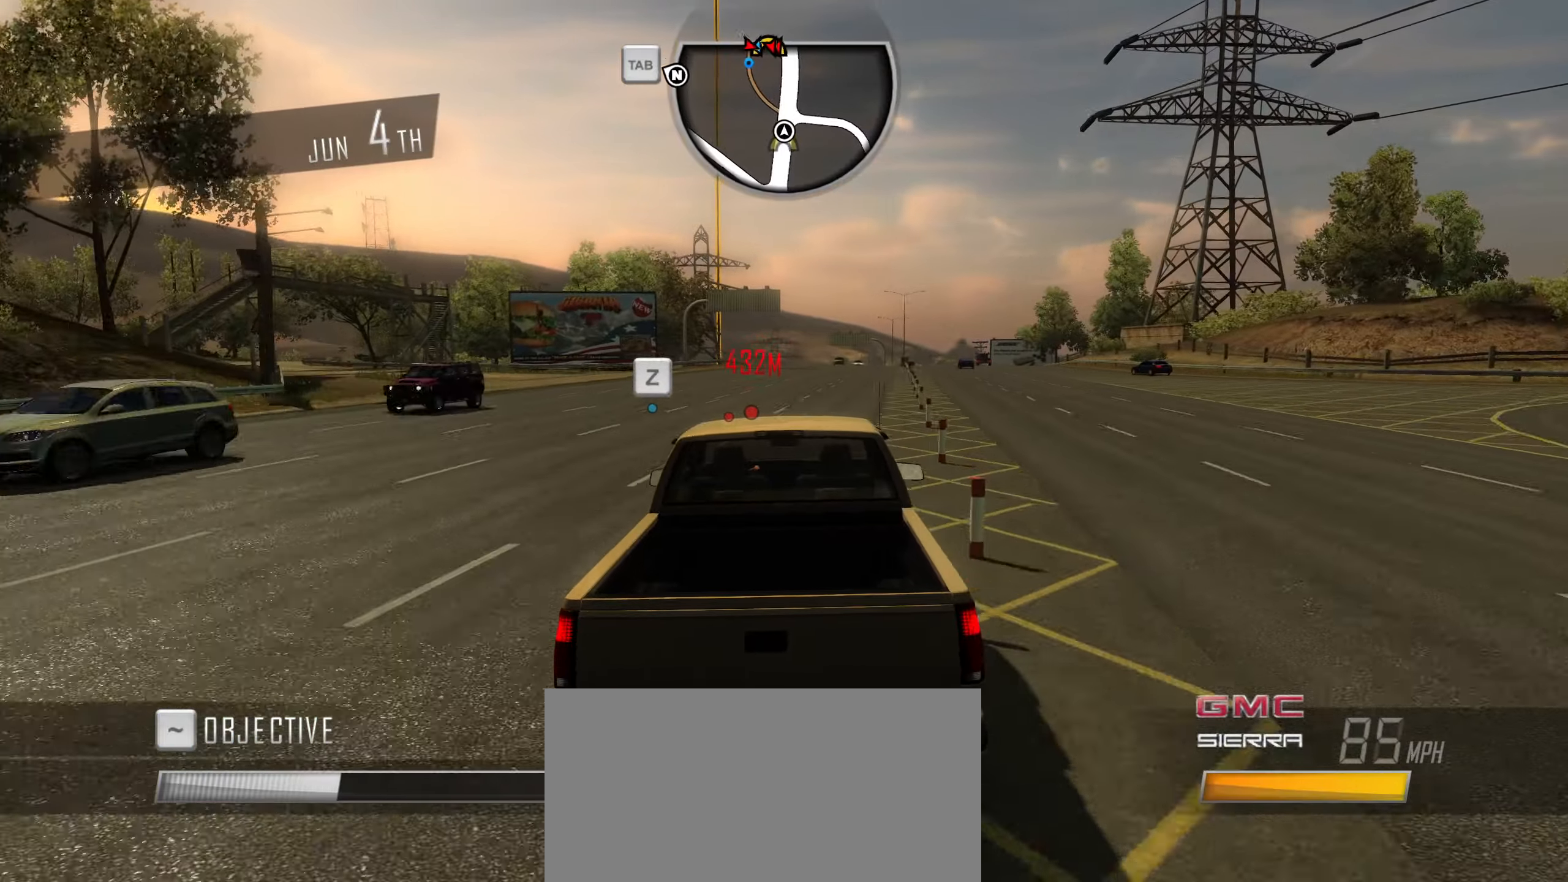
{"keys": ["w"], "events": [[333, "d", "down"], [483, "d", "up"]]}
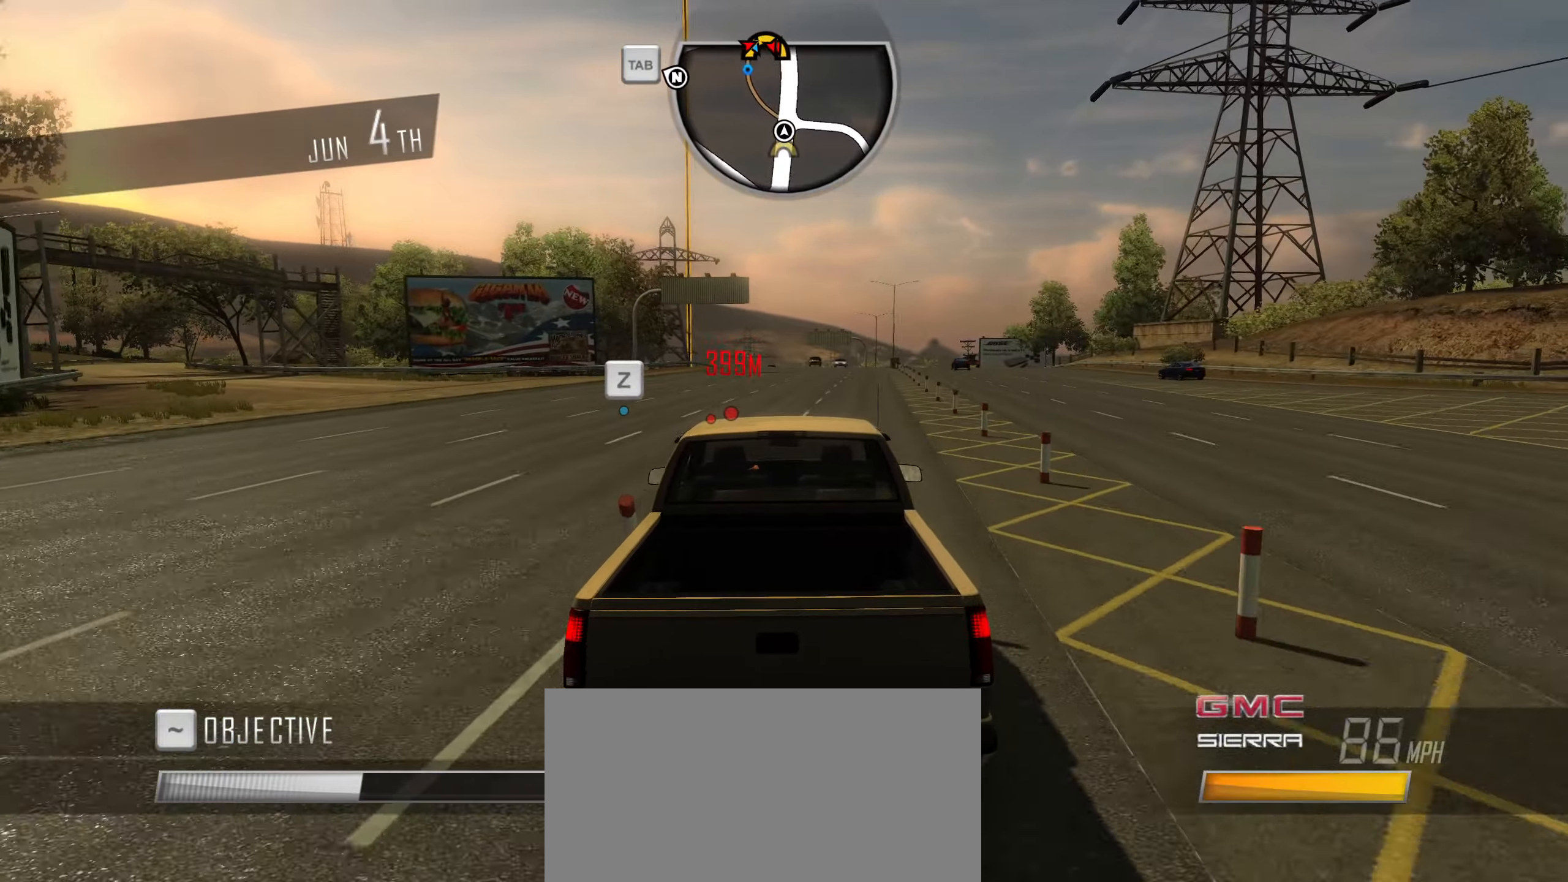
{"keys": ["d", "w"], "events": [[300, "d", "down"]]}
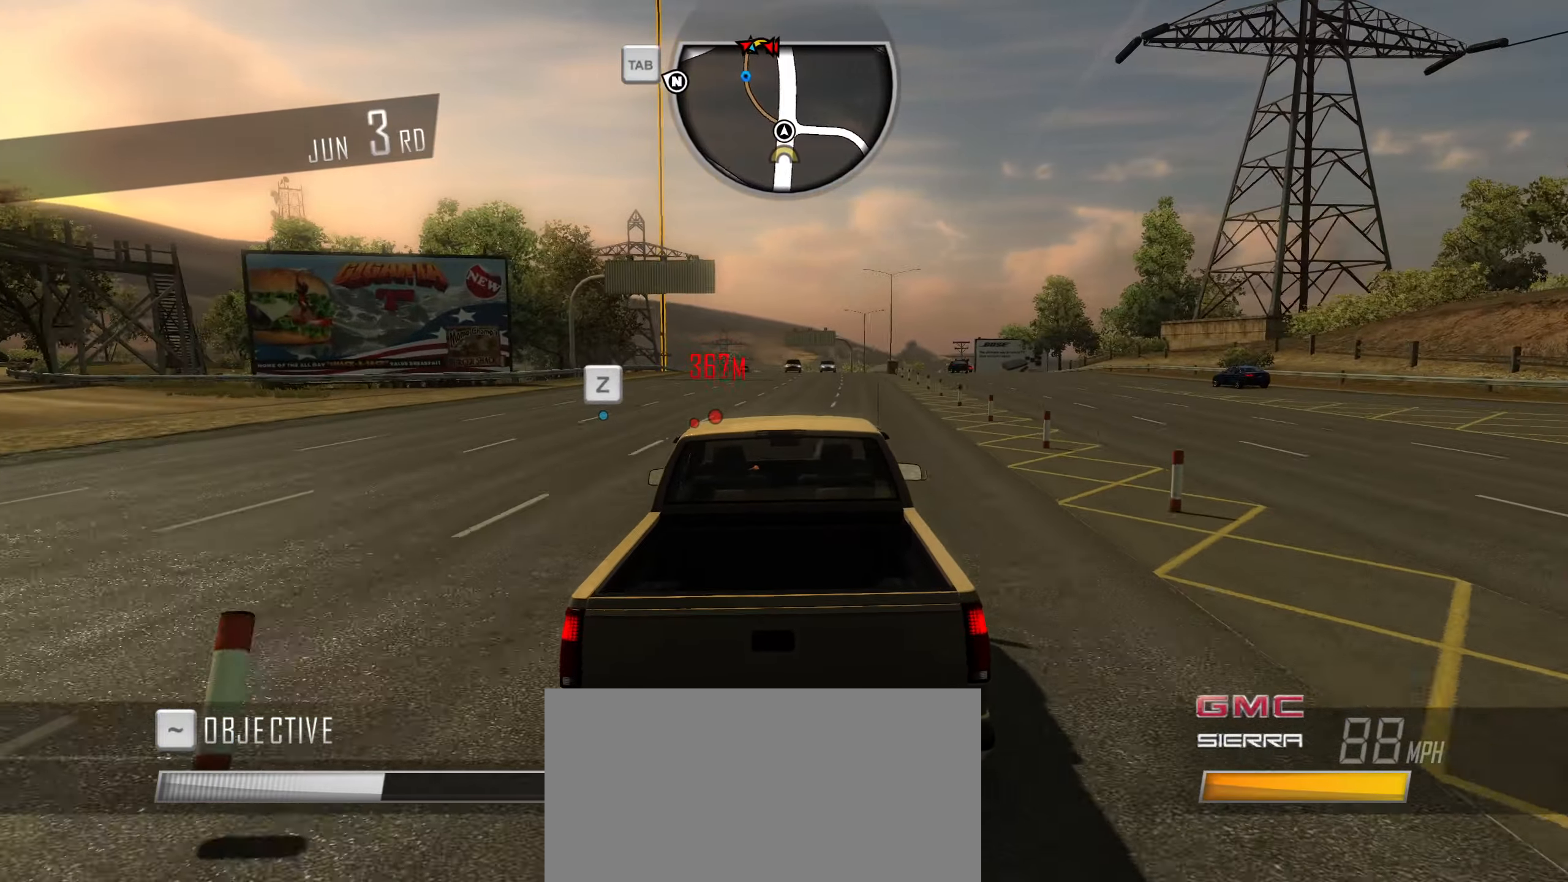
{"keys": ["w"], "events": [[83, "d", "up"], [283, "d", "down"], [367, "d", "up"]]}
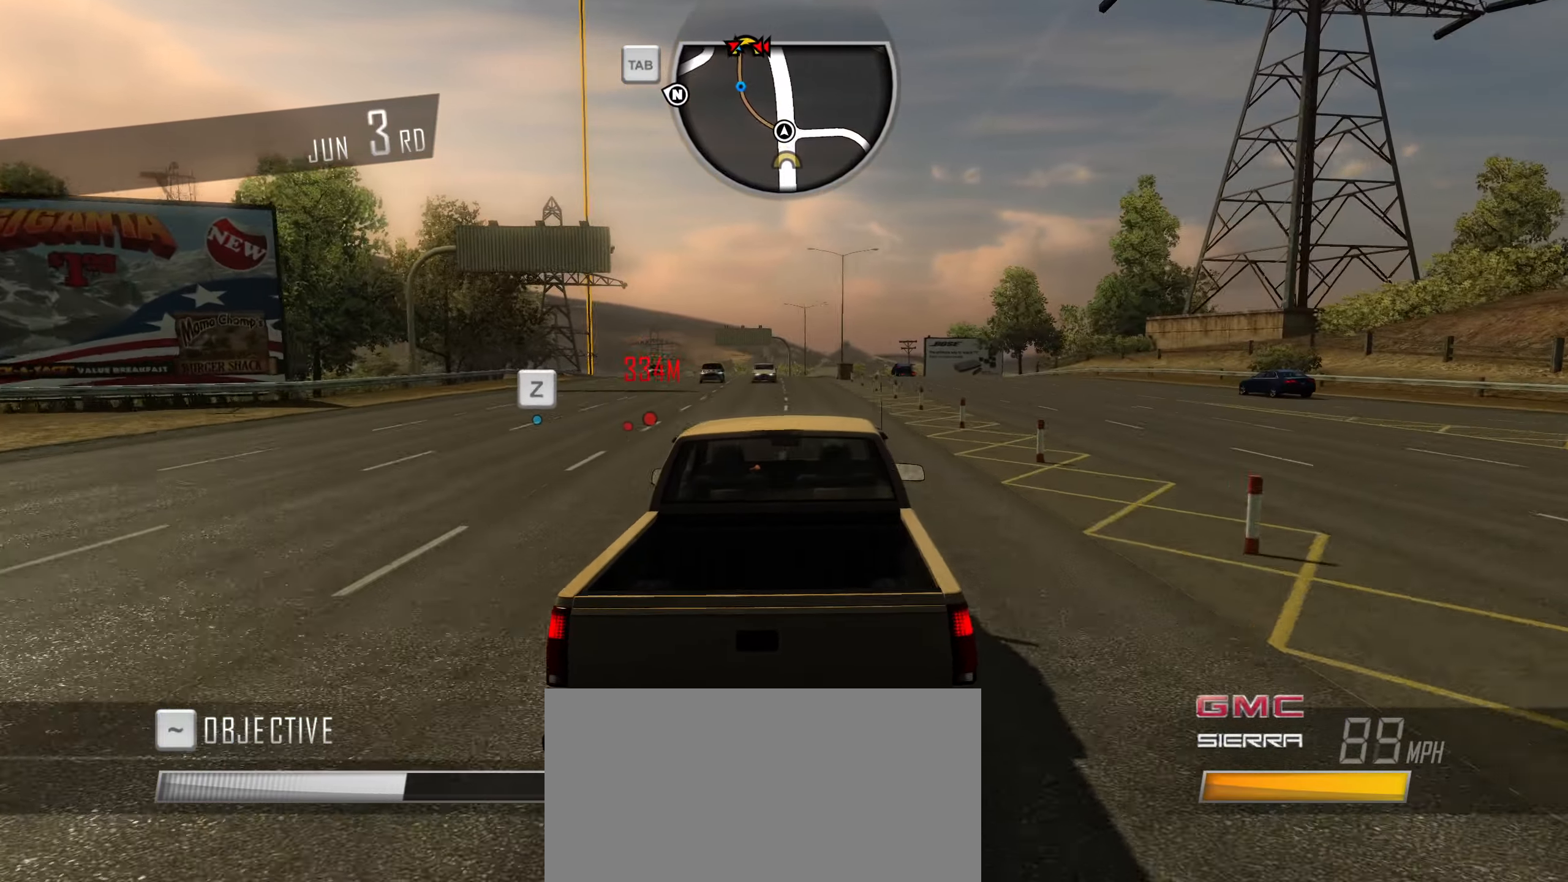
{"keys": ["caps_lock", "w"], "events": [[383, "caps_lock", "down"]]}
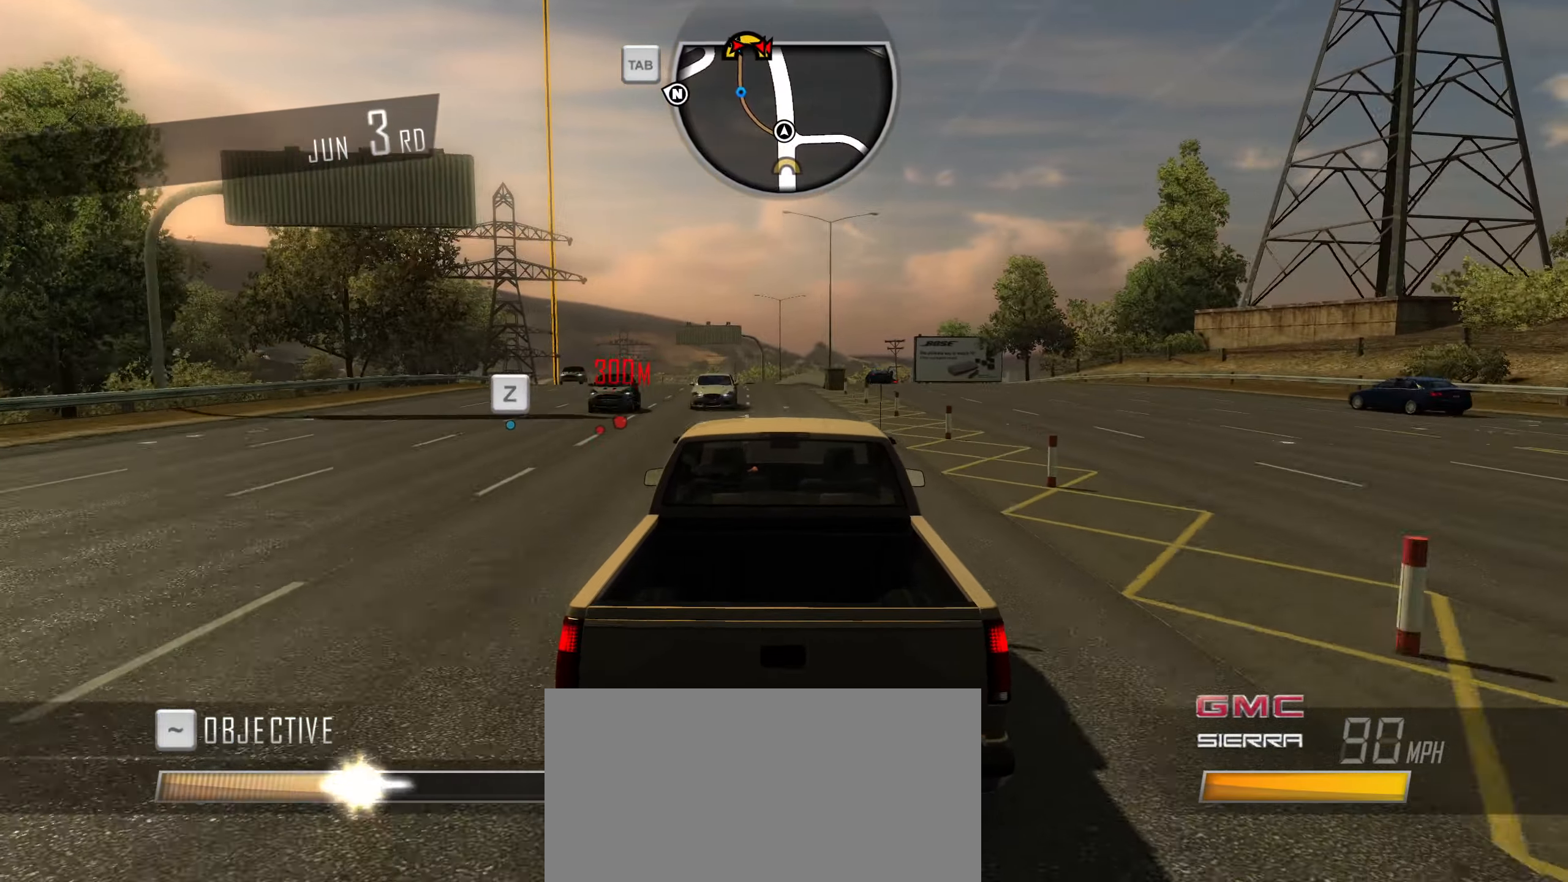
{"keys": ["a", "caps_lock", "w"], "events": [[450, "a", "down"]]}
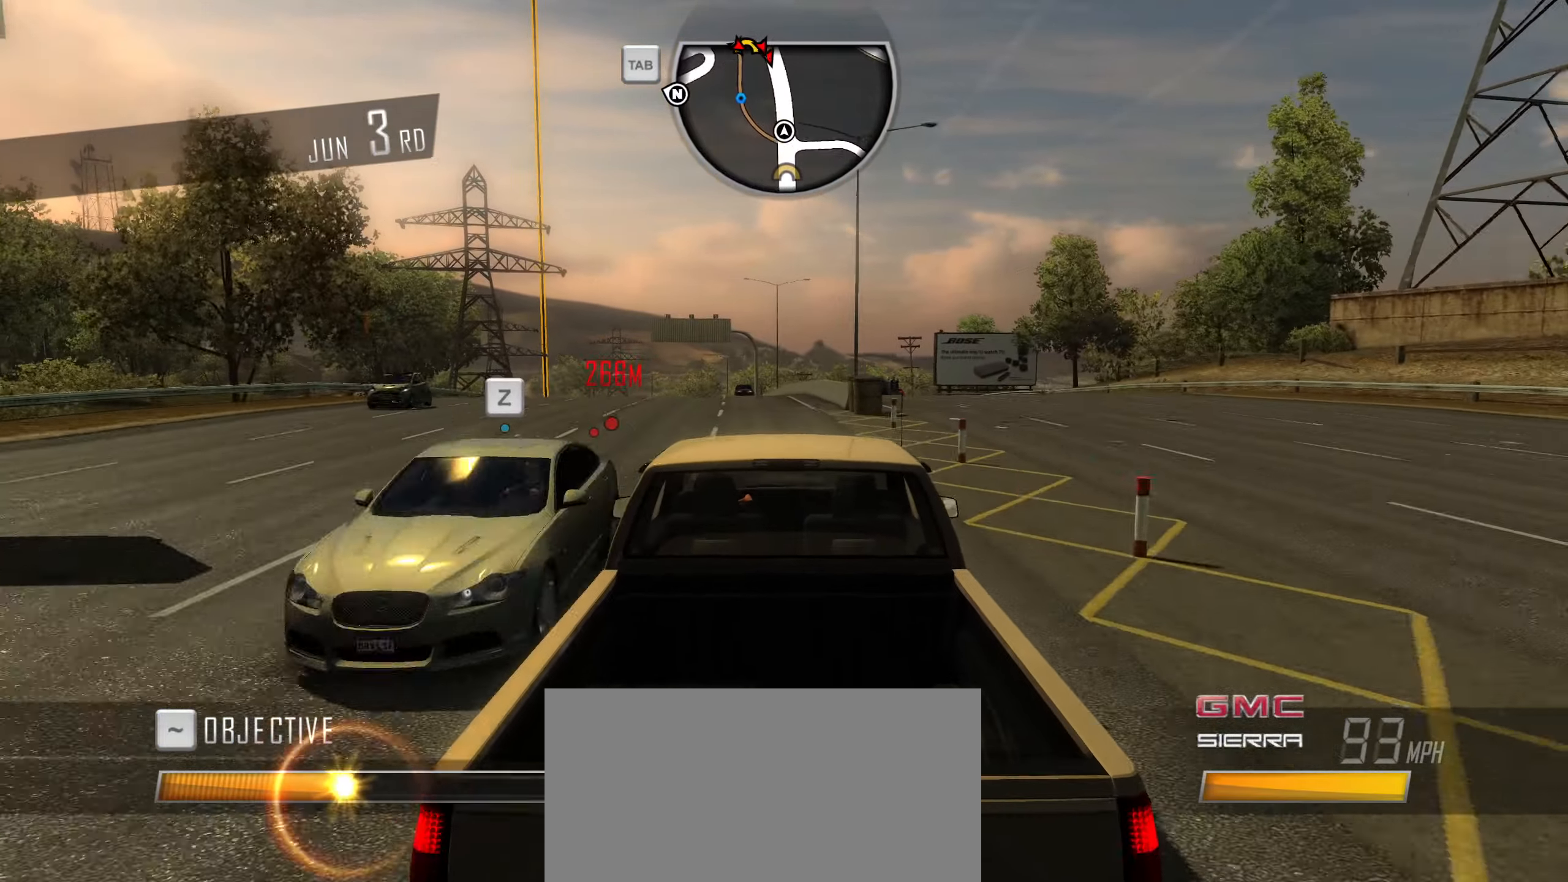
{"keys": ["caps_lock", "w"], "events": [[467, "a", "up"]]}
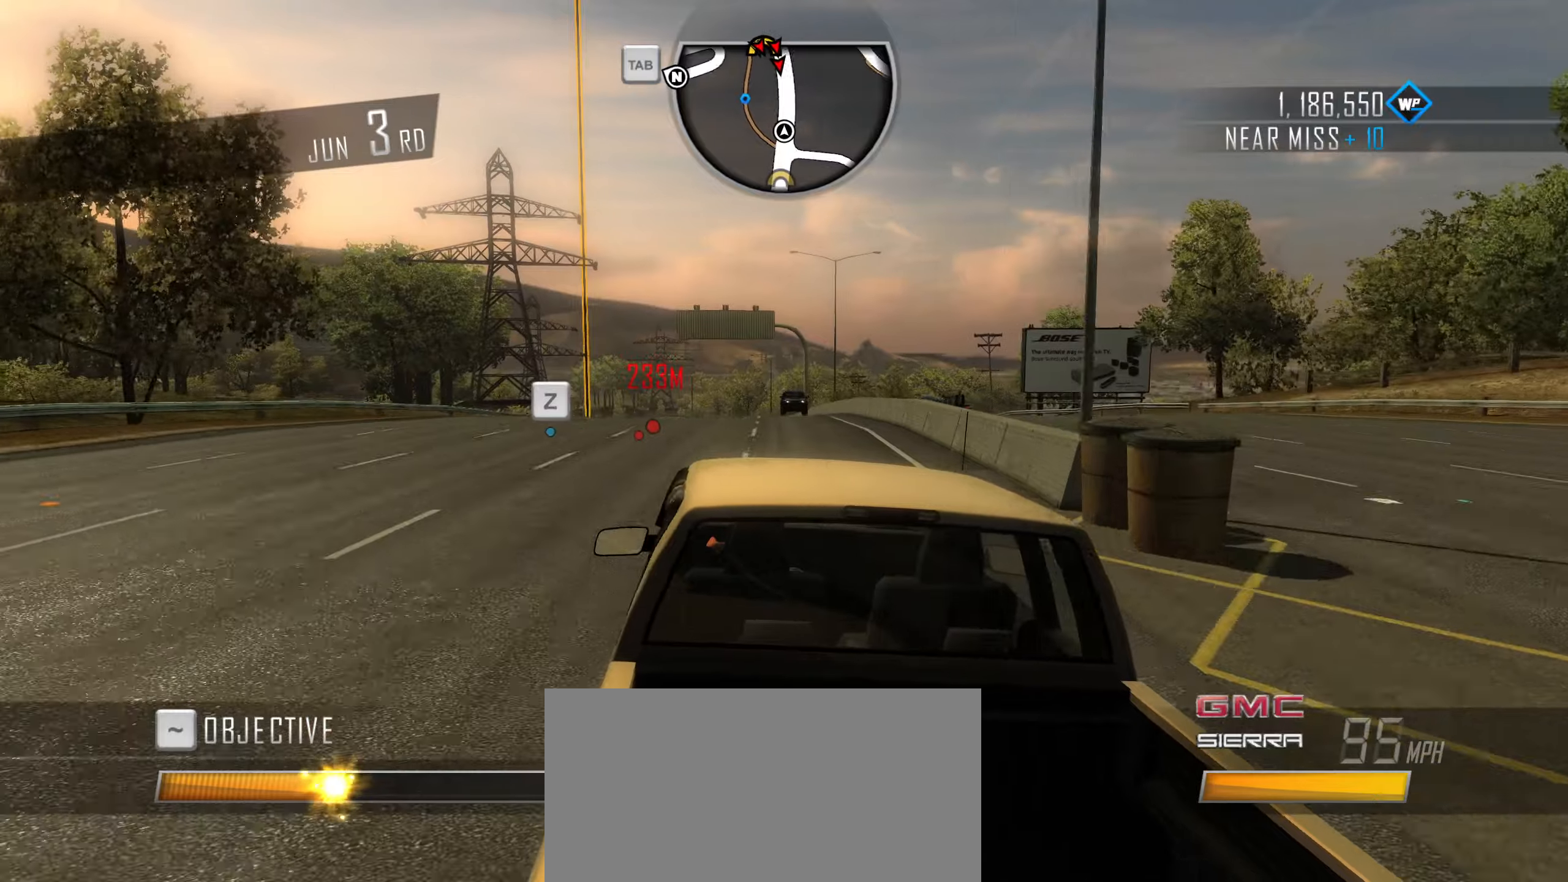
{"keys": ["caps_lock", "w"], "events": []}
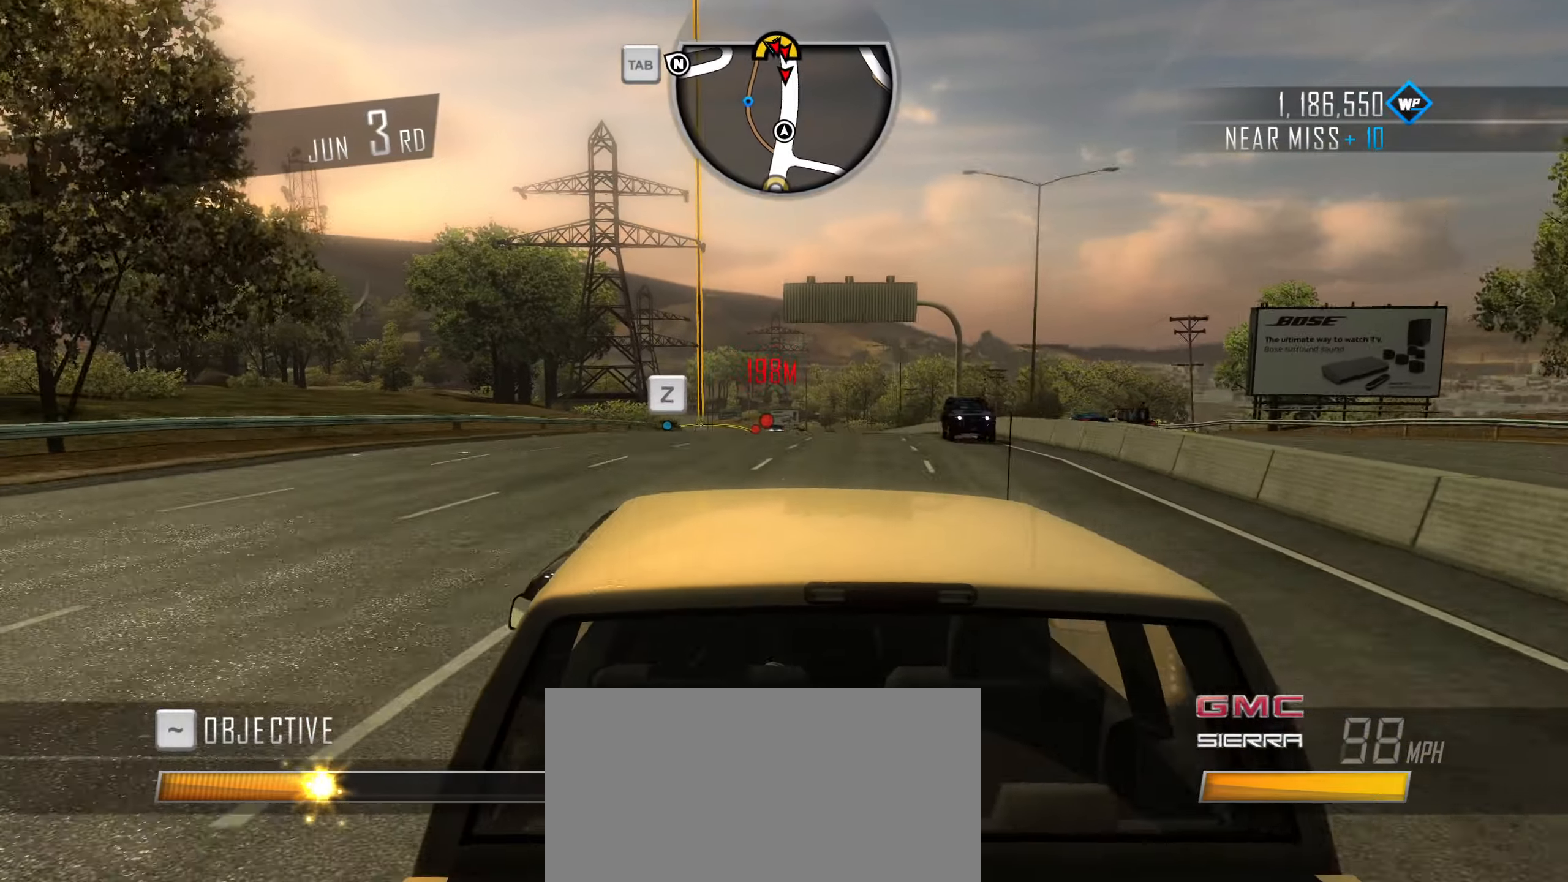
{"keys": ["caps_lock", "d", "w"], "events": [[34, "a", "down"], [167, "a", "up"], [350, "a", "down"], [450, "a", "up"], [450, "d", "down"]]}
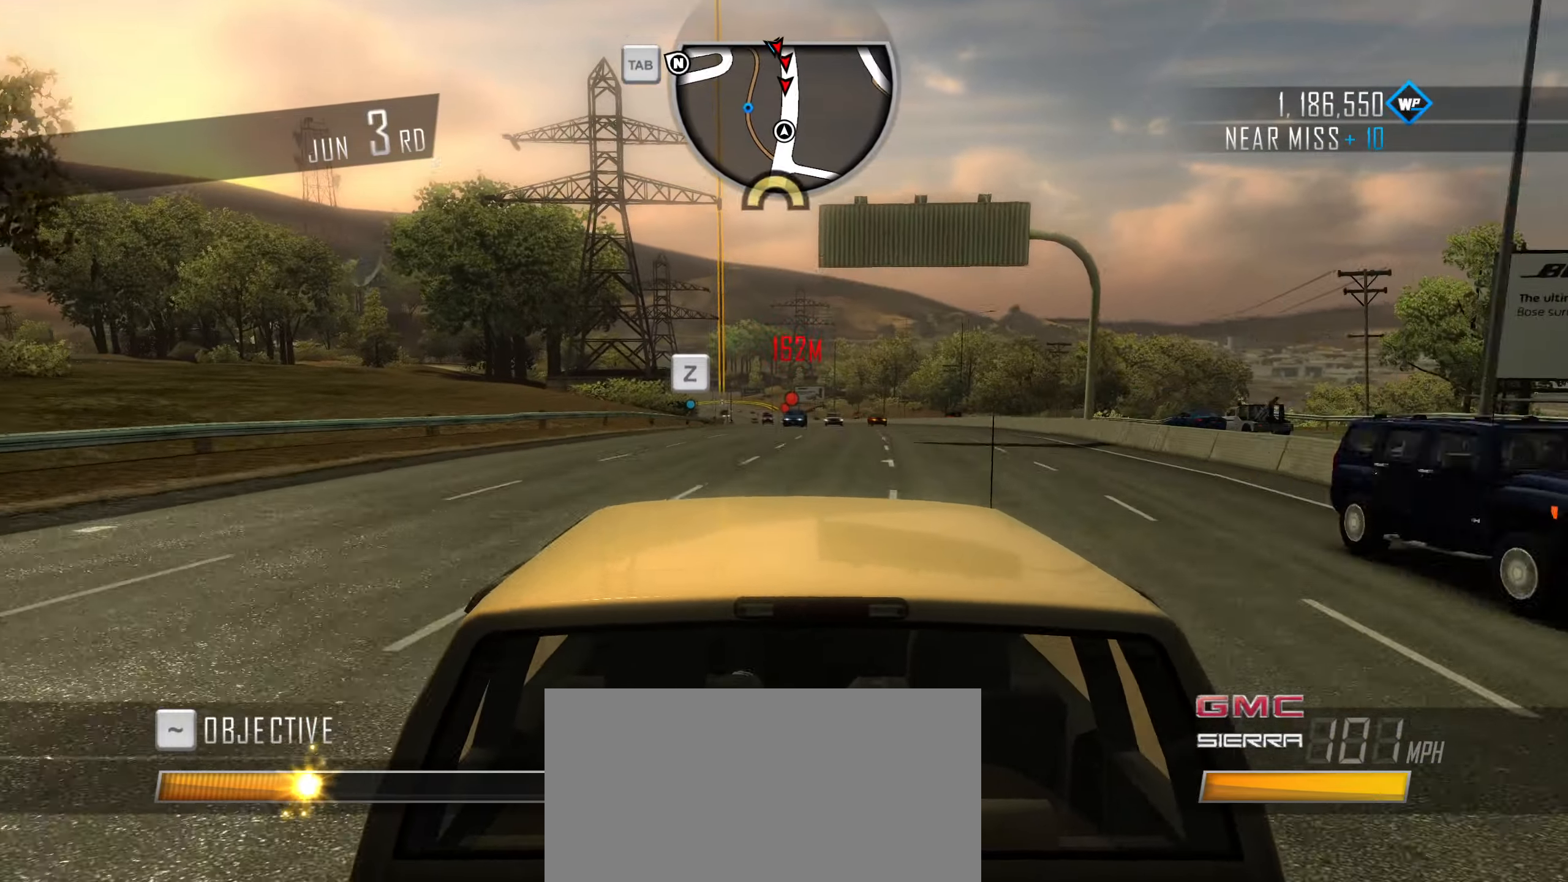
{"keys": ["caps_lock", "w"], "events": [[234, "d", "up"]]}
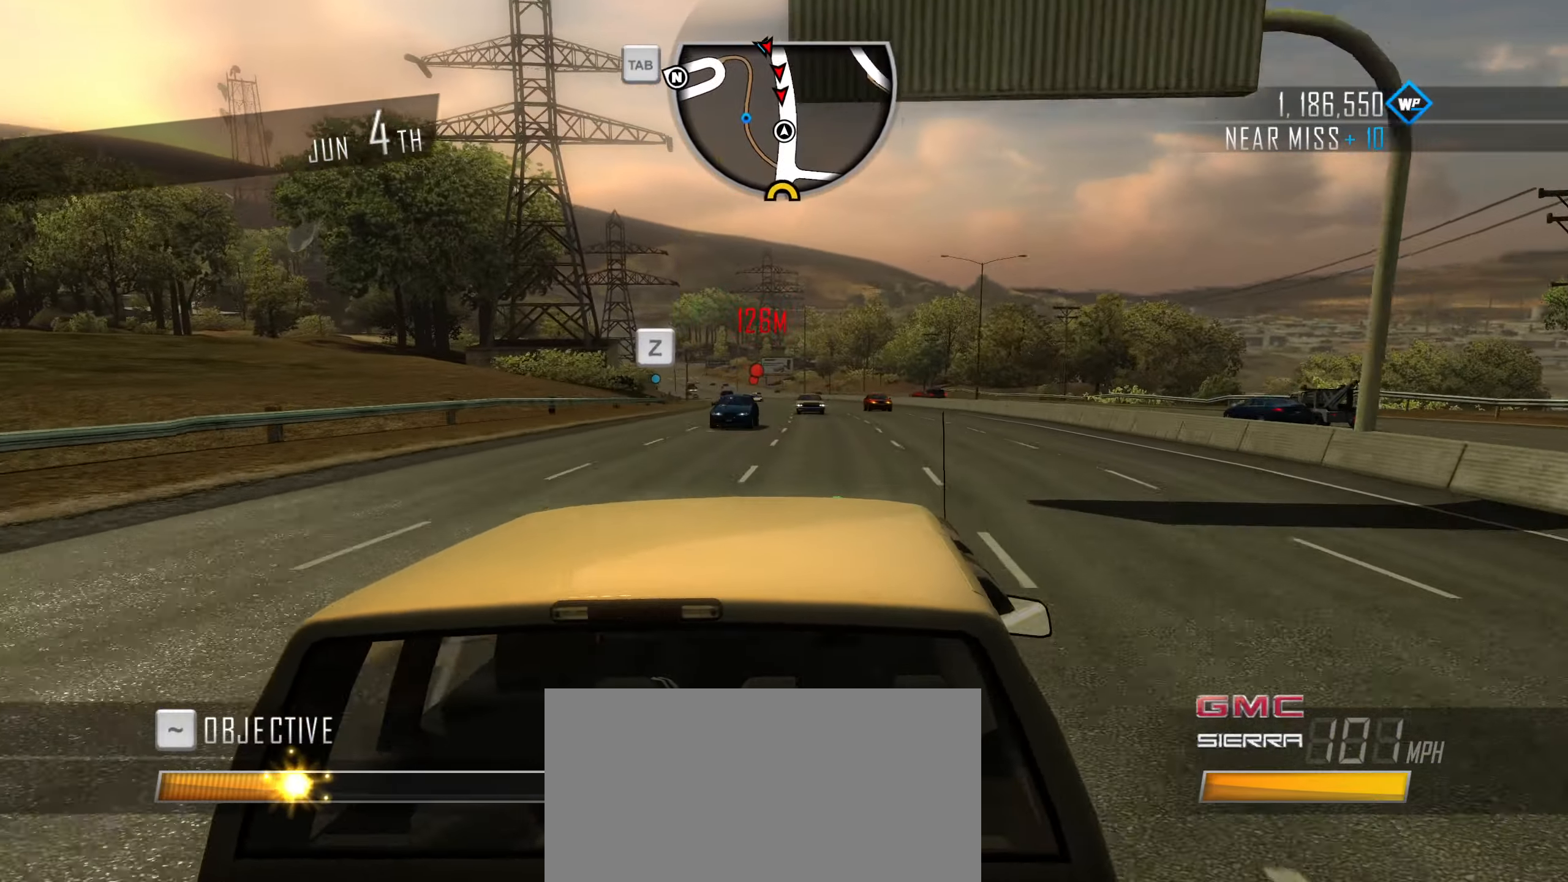
{"keys": ["a", "caps_lock", "w"], "events": [[50, "a", "down"], [250, "a", "up"], [334, "a", "down"]]}
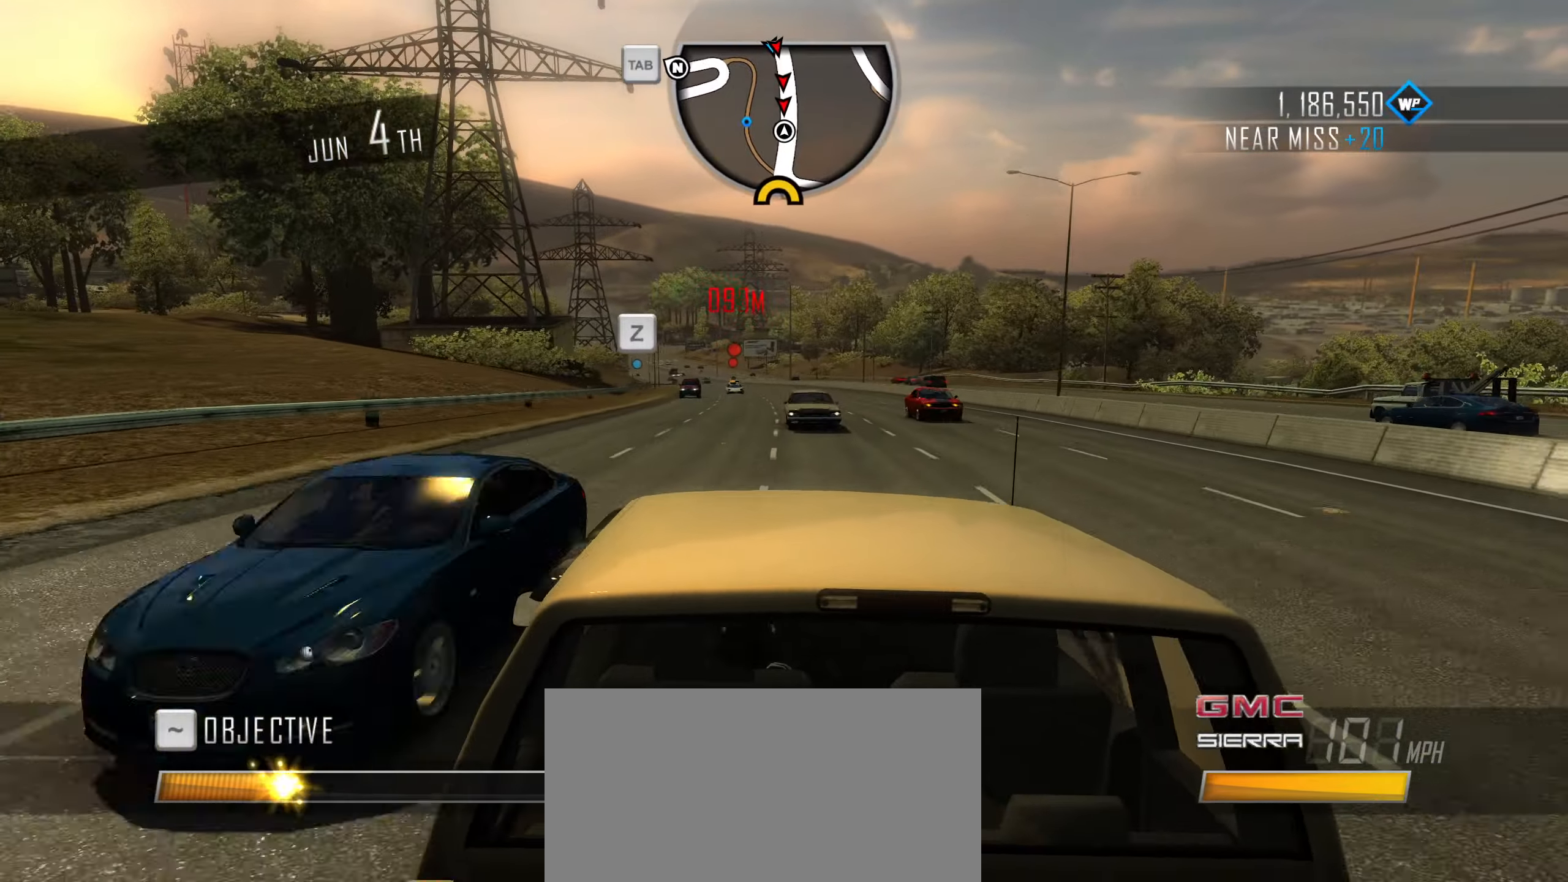
{"keys": ["caps_lock", "d", "w"], "events": [[17, "a", "up"], [267, "a", "down"], [450, "a", "up"], [450, "d", "down"]]}
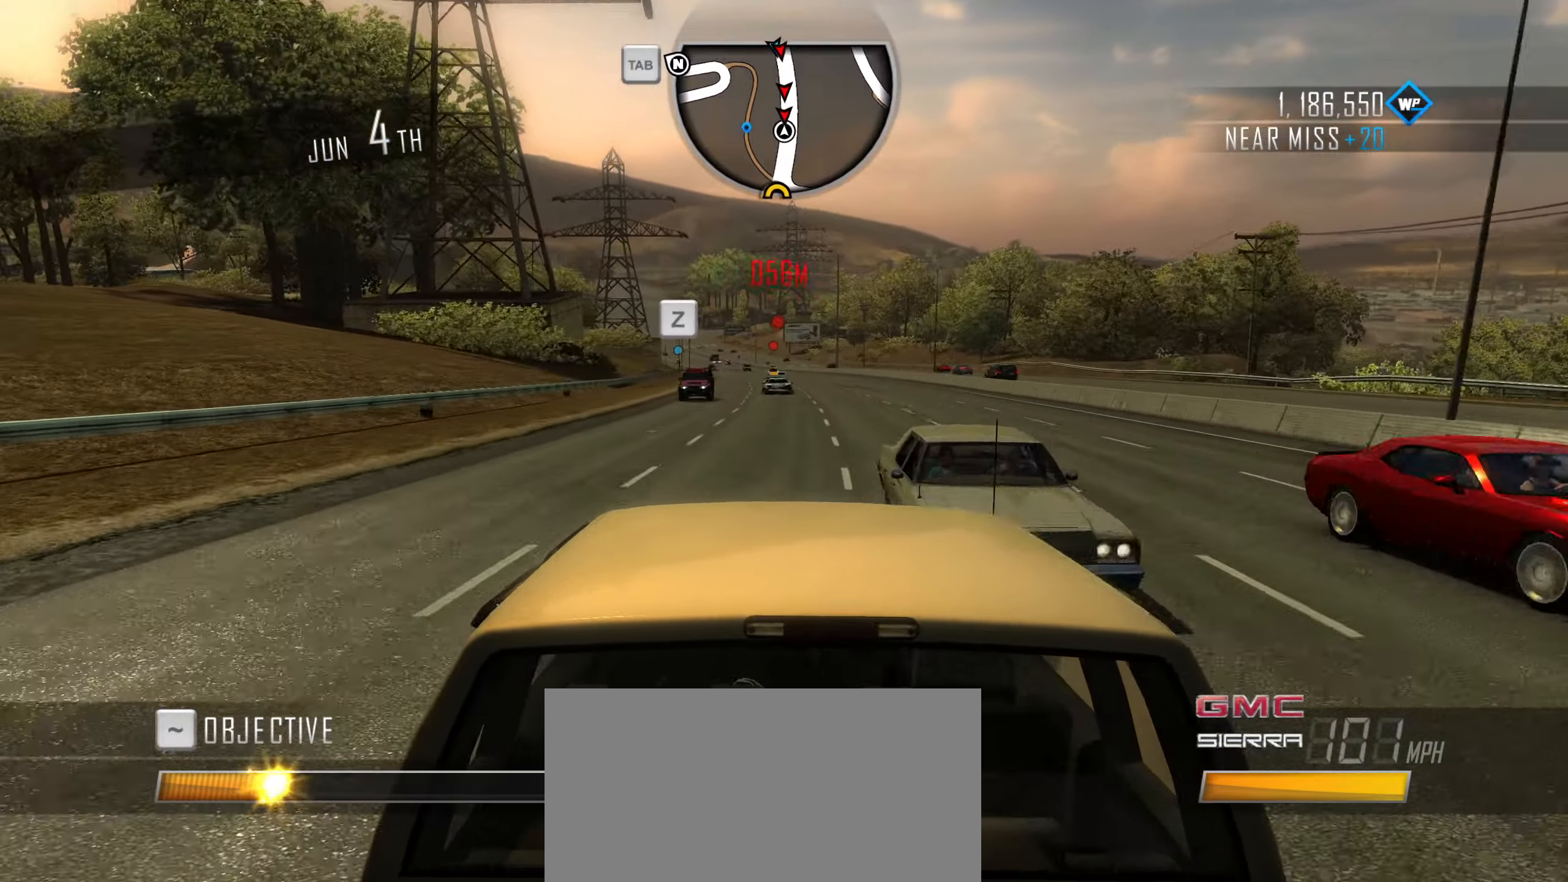
{"keys": ["a", "caps_lock", "w"], "events": [[317, "a", "down"], [317, "d", "up"]]}
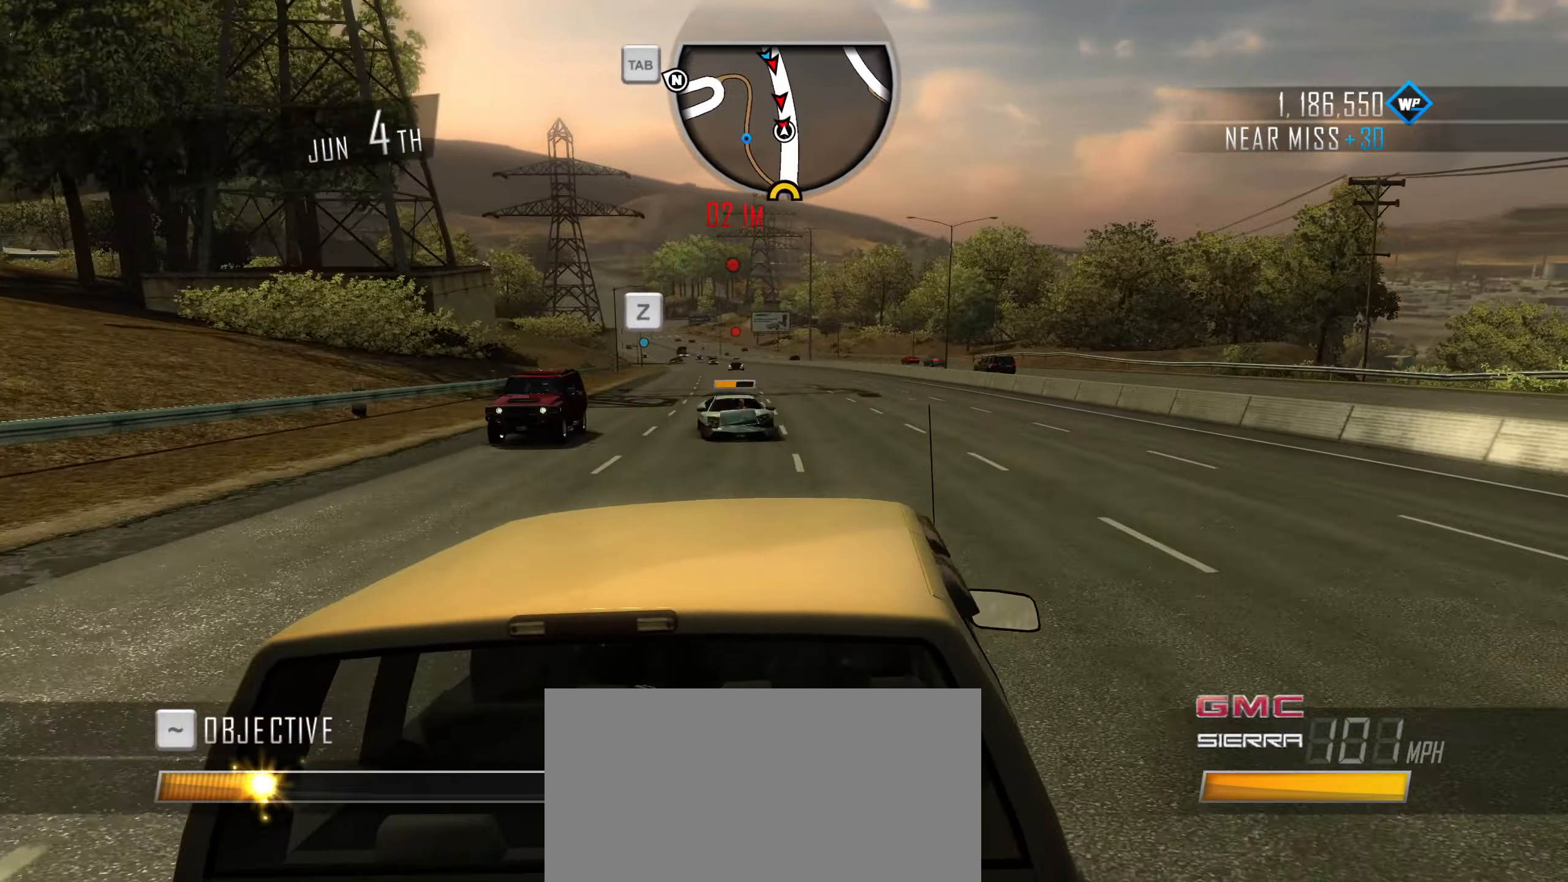
{"keys": ["w"], "events": [[150, "caps_lock", "up"], [200, "a", "up"], [284, "q", "down"], [334, "q", "up"]]}